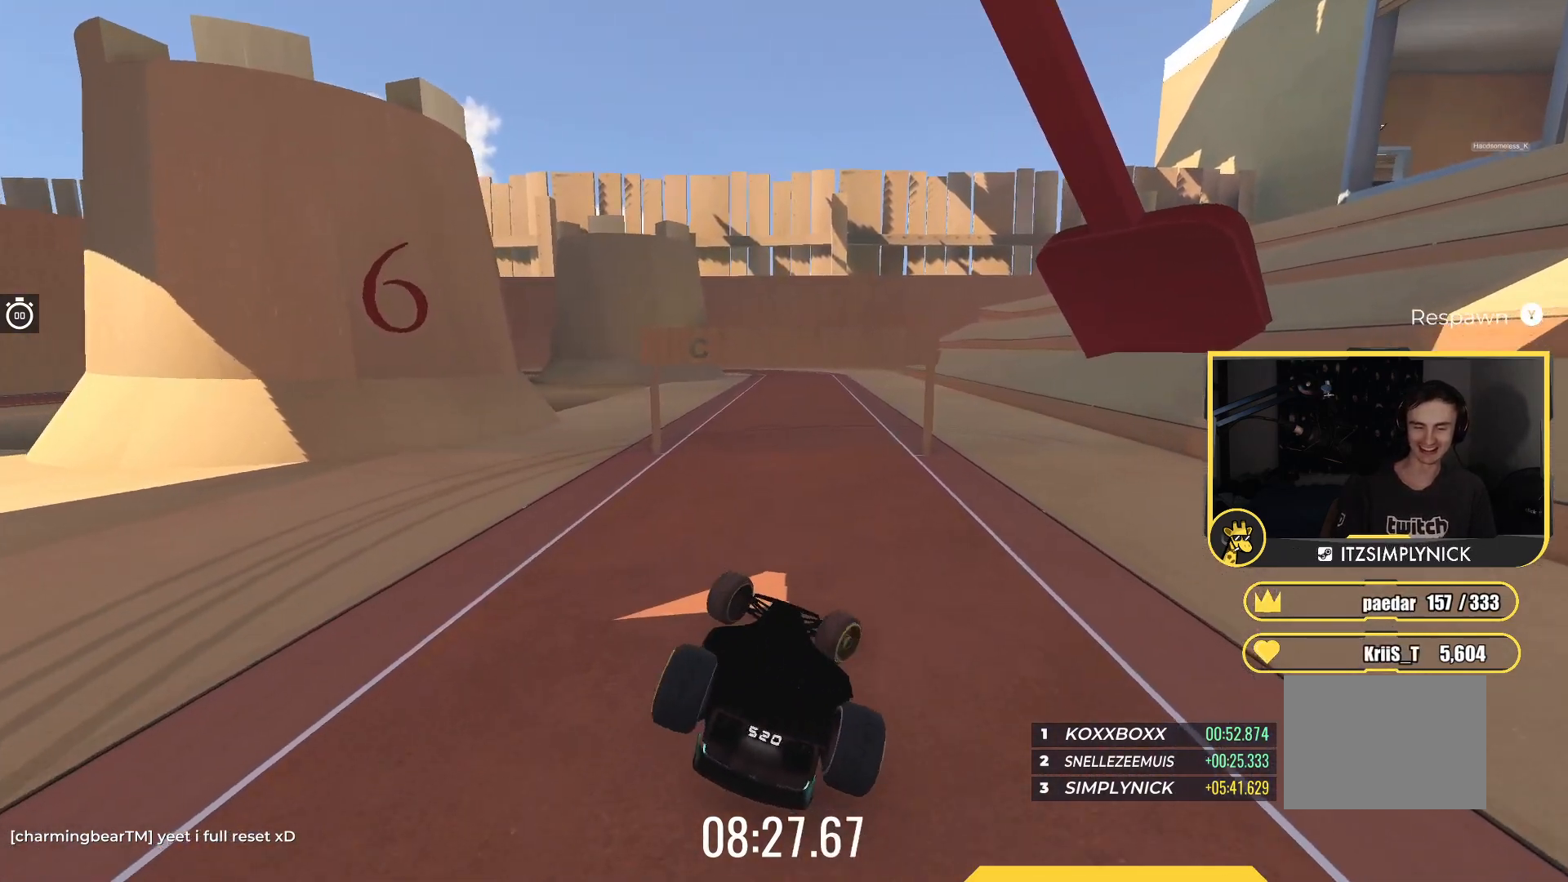
Gameplay with keyboard; each line is a JSON object with the keys held at the frame after it. "events" lists presses ("down") and releases ("up") of "down", "left", "right" and "up" between this image and that frame as [ms after this image, input, new state], when the widget could be followed in between. No other keys are recorded. Mouse input is not recorded.
{"keys": ["right", "up"], "events": [[333, "left", "up"], [367, "right", "down"]]}
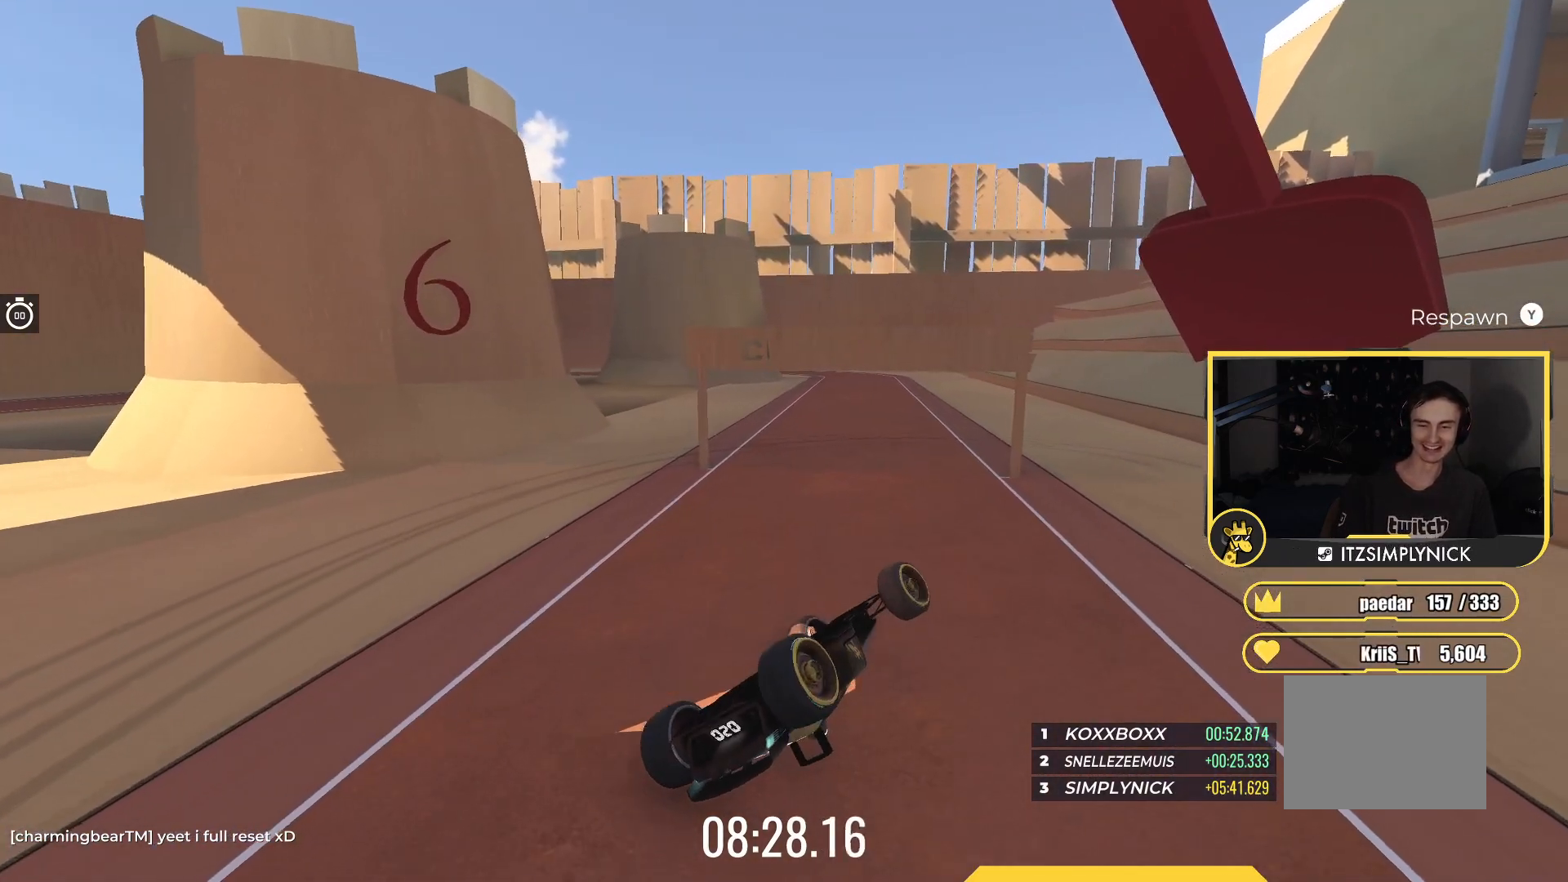
{"keys": ["right", "up"], "events": []}
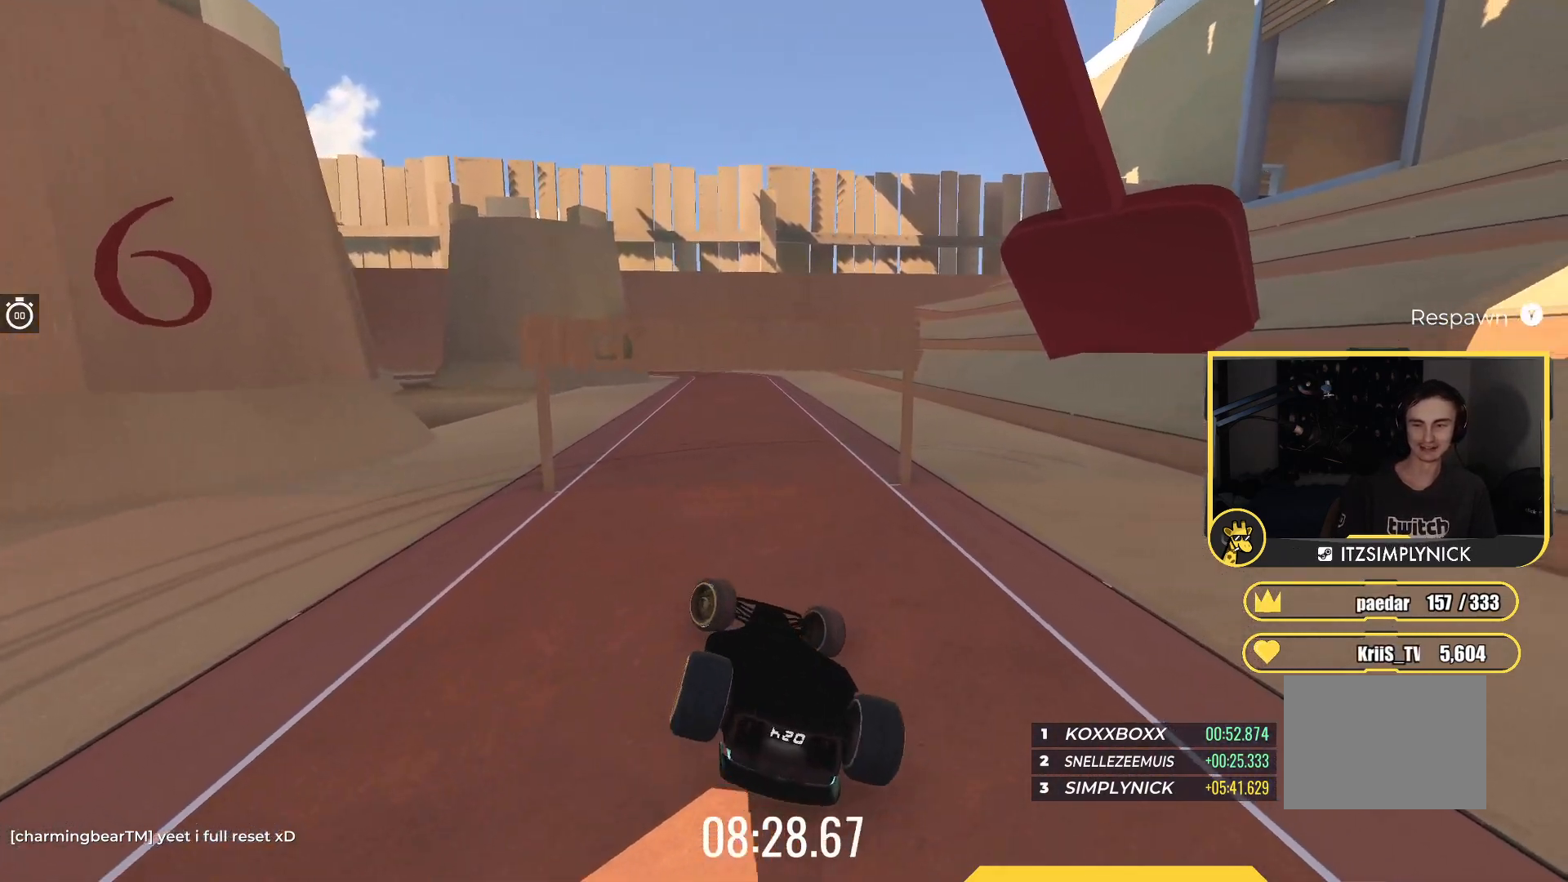
{"keys": ["left", "up"], "events": [[133, "right", "up"], [383, "left", "down"]]}
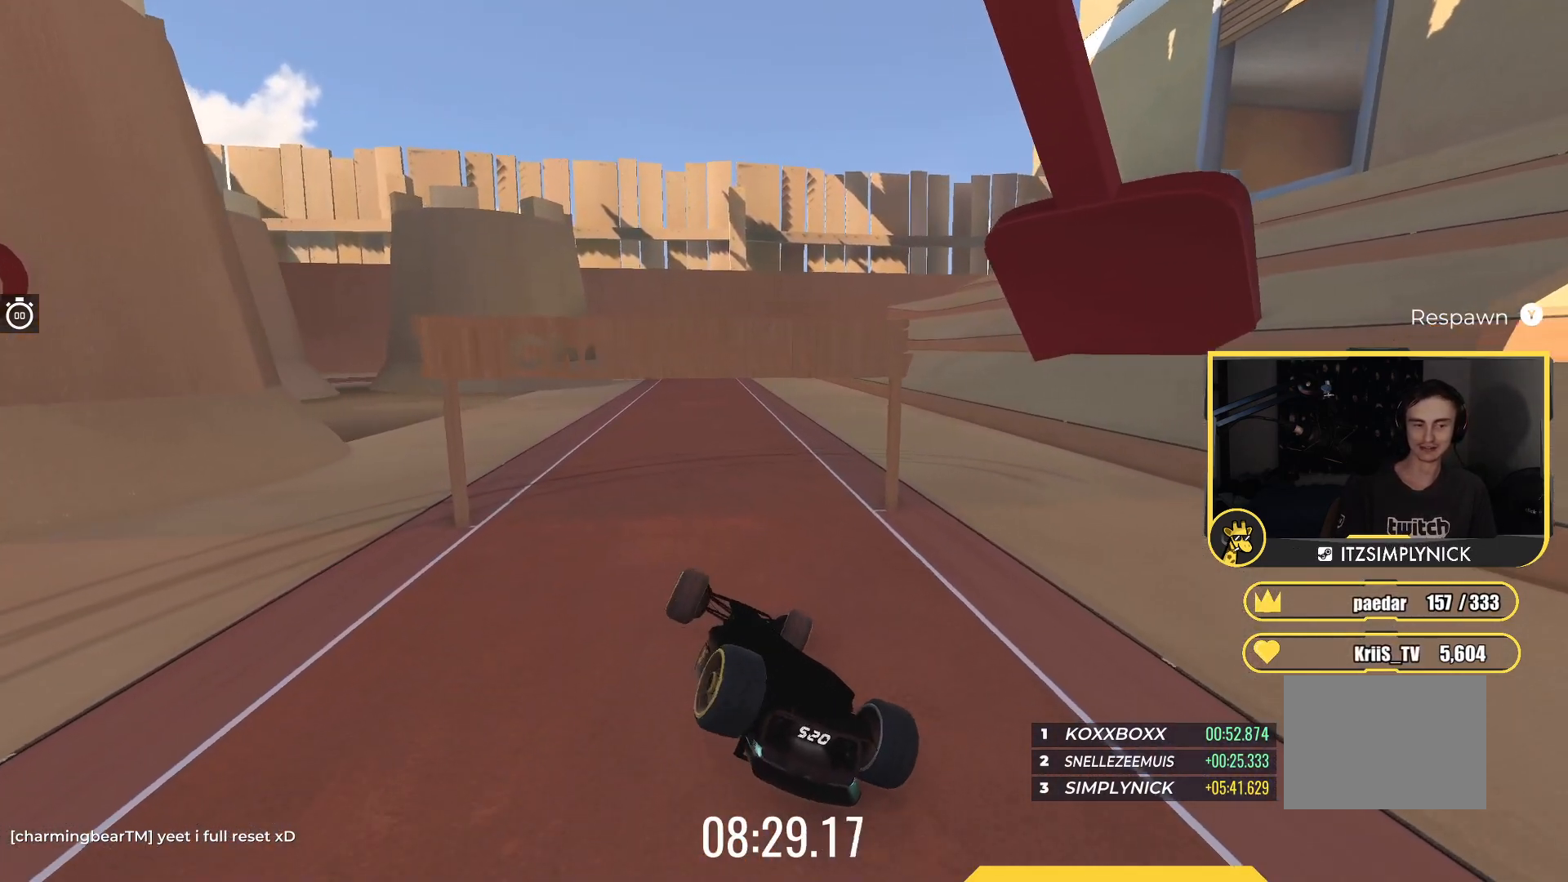
{"keys": ["up"], "events": [[433, "left", "up"]]}
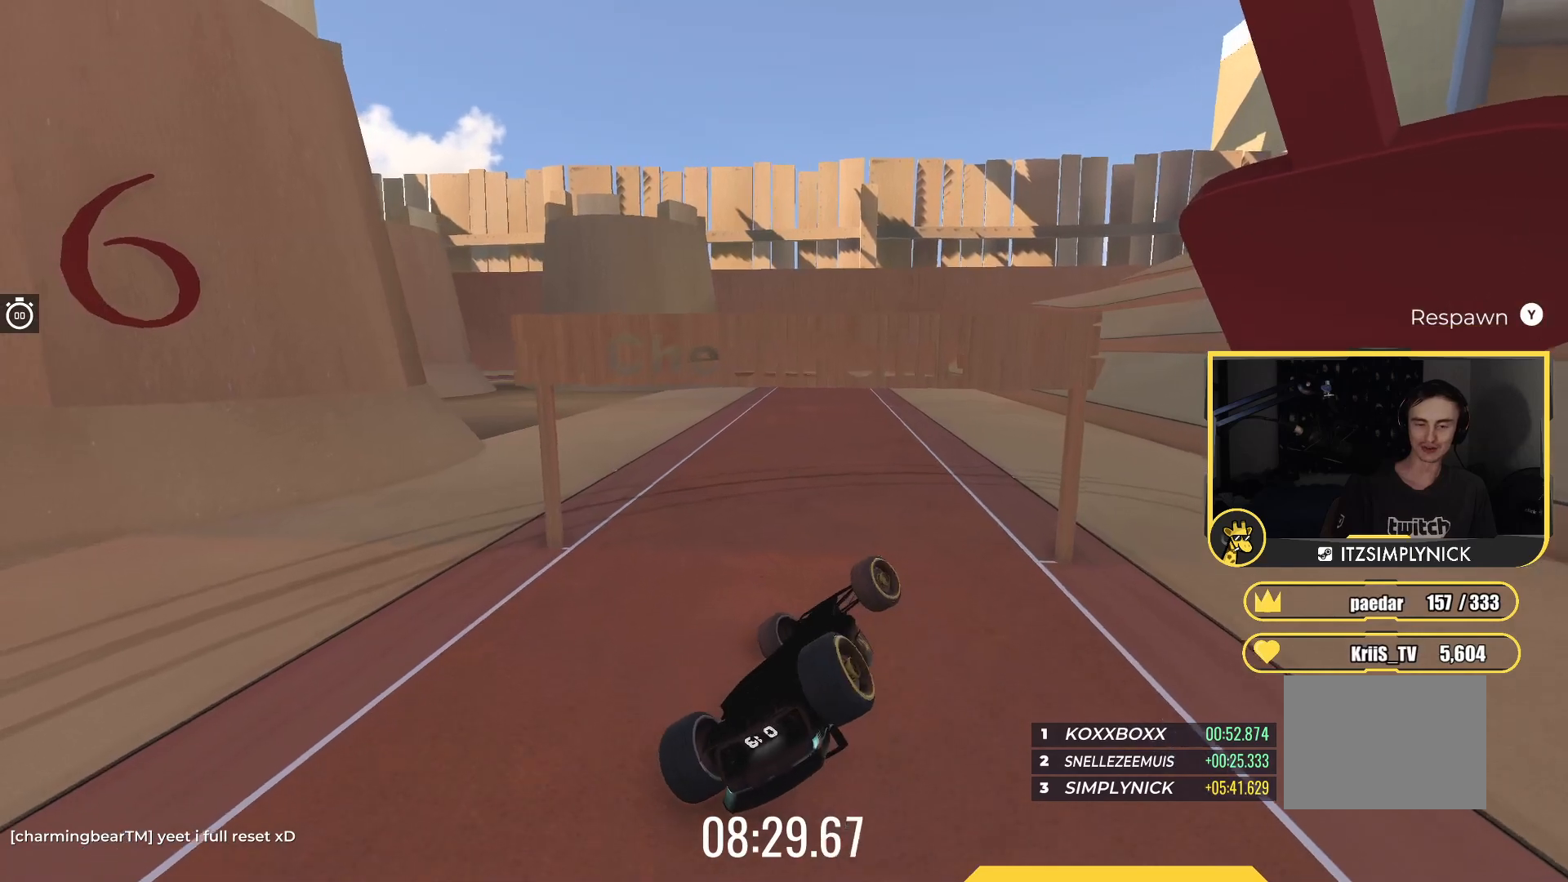
{"keys": ["right", "up"], "events": [[100, "right", "down"]]}
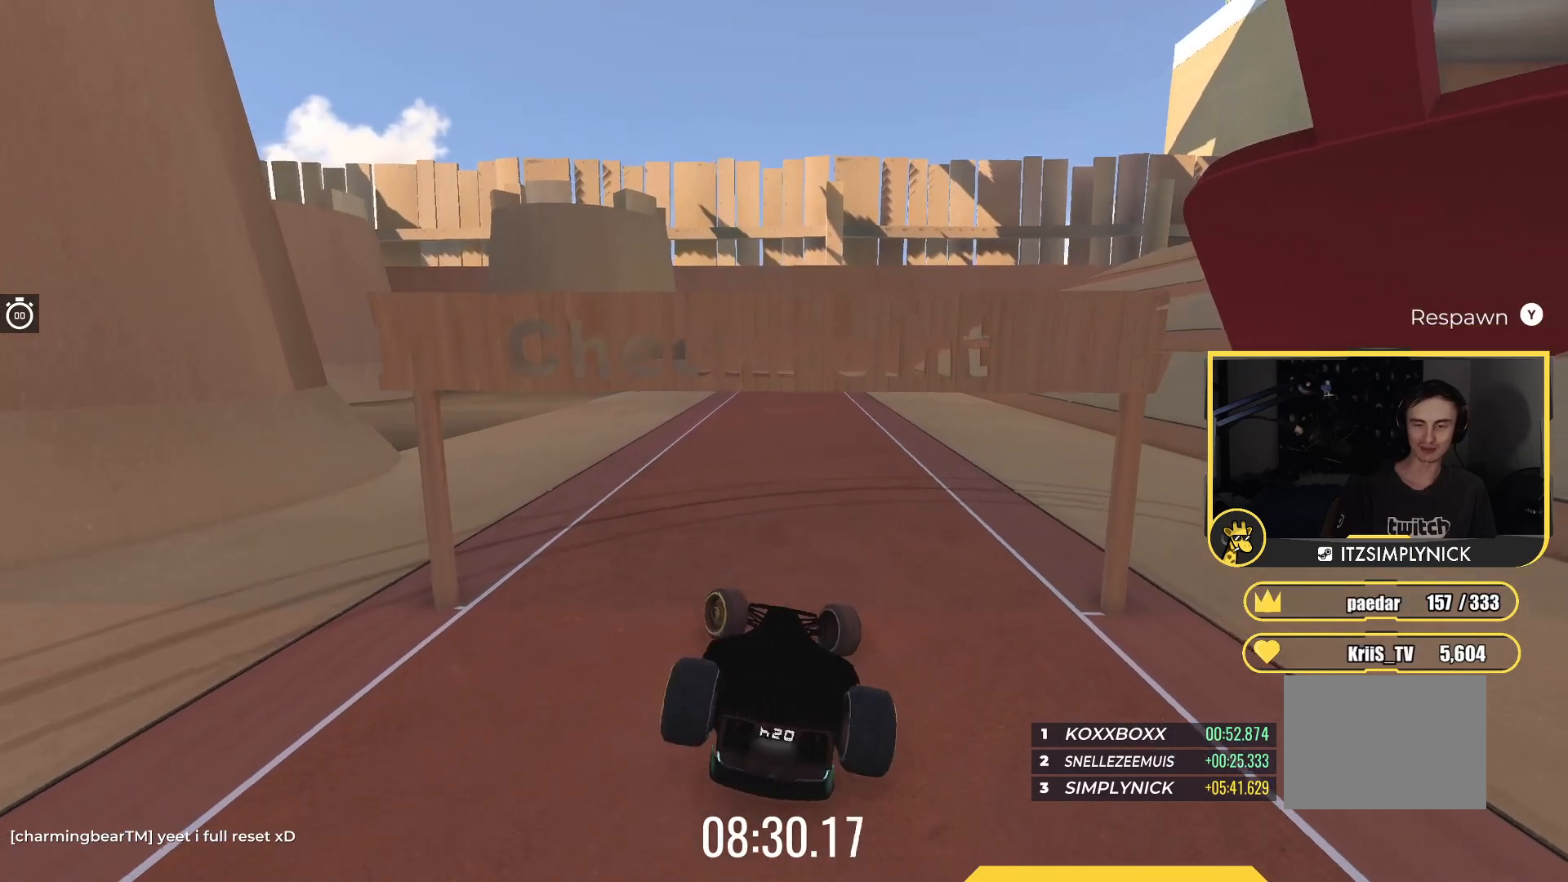
{"keys": ["left", "up"], "events": [[233, "right", "up"], [267, "left", "down"]]}
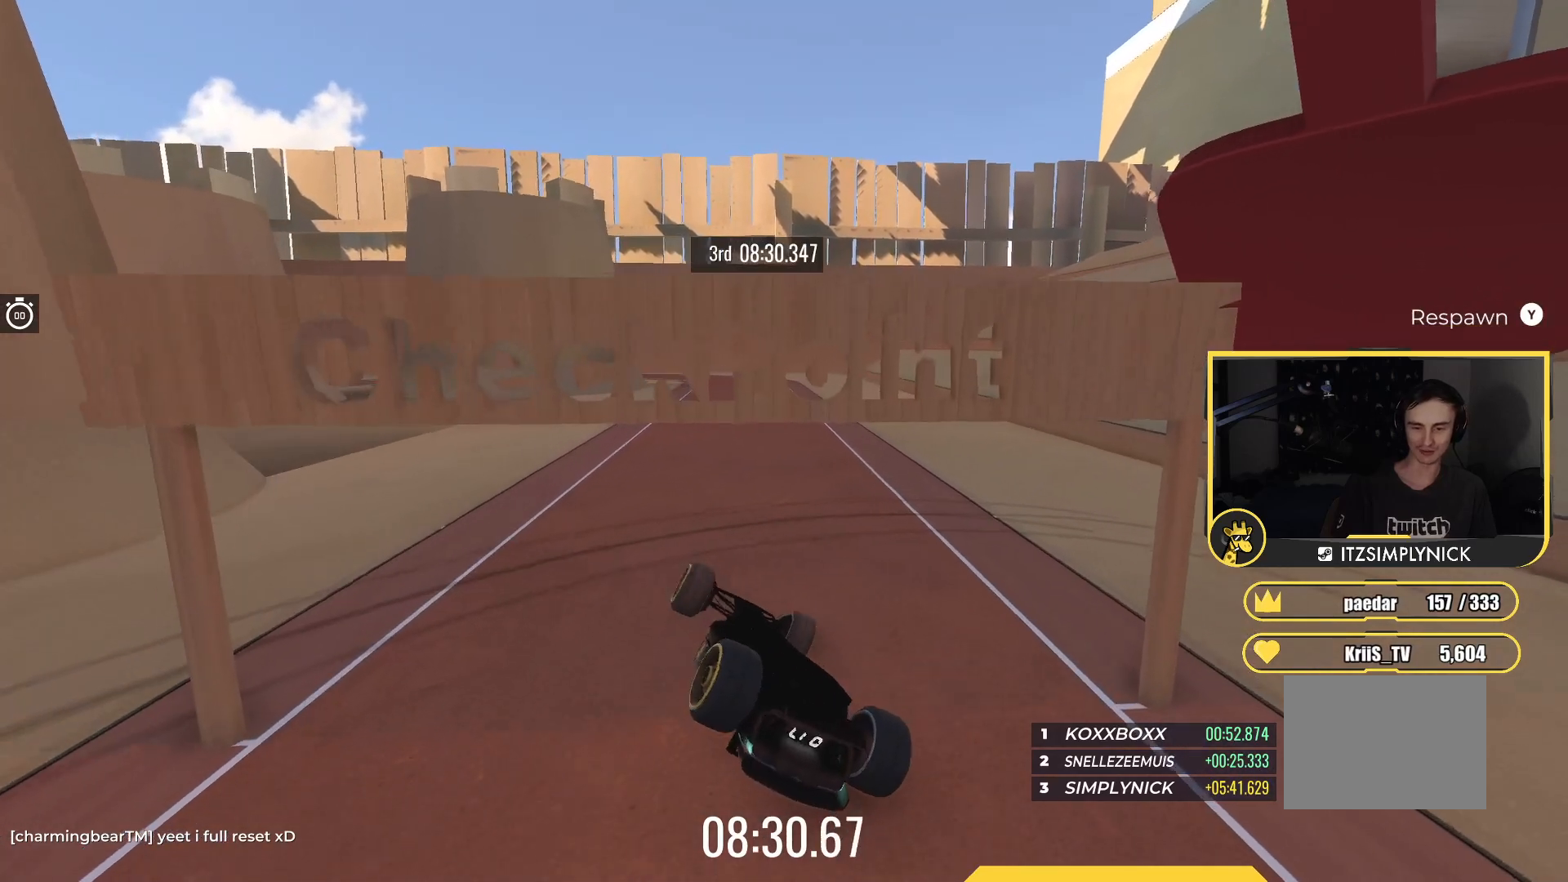
{"keys": ["up"], "events": [[50, "left", "up"]]}
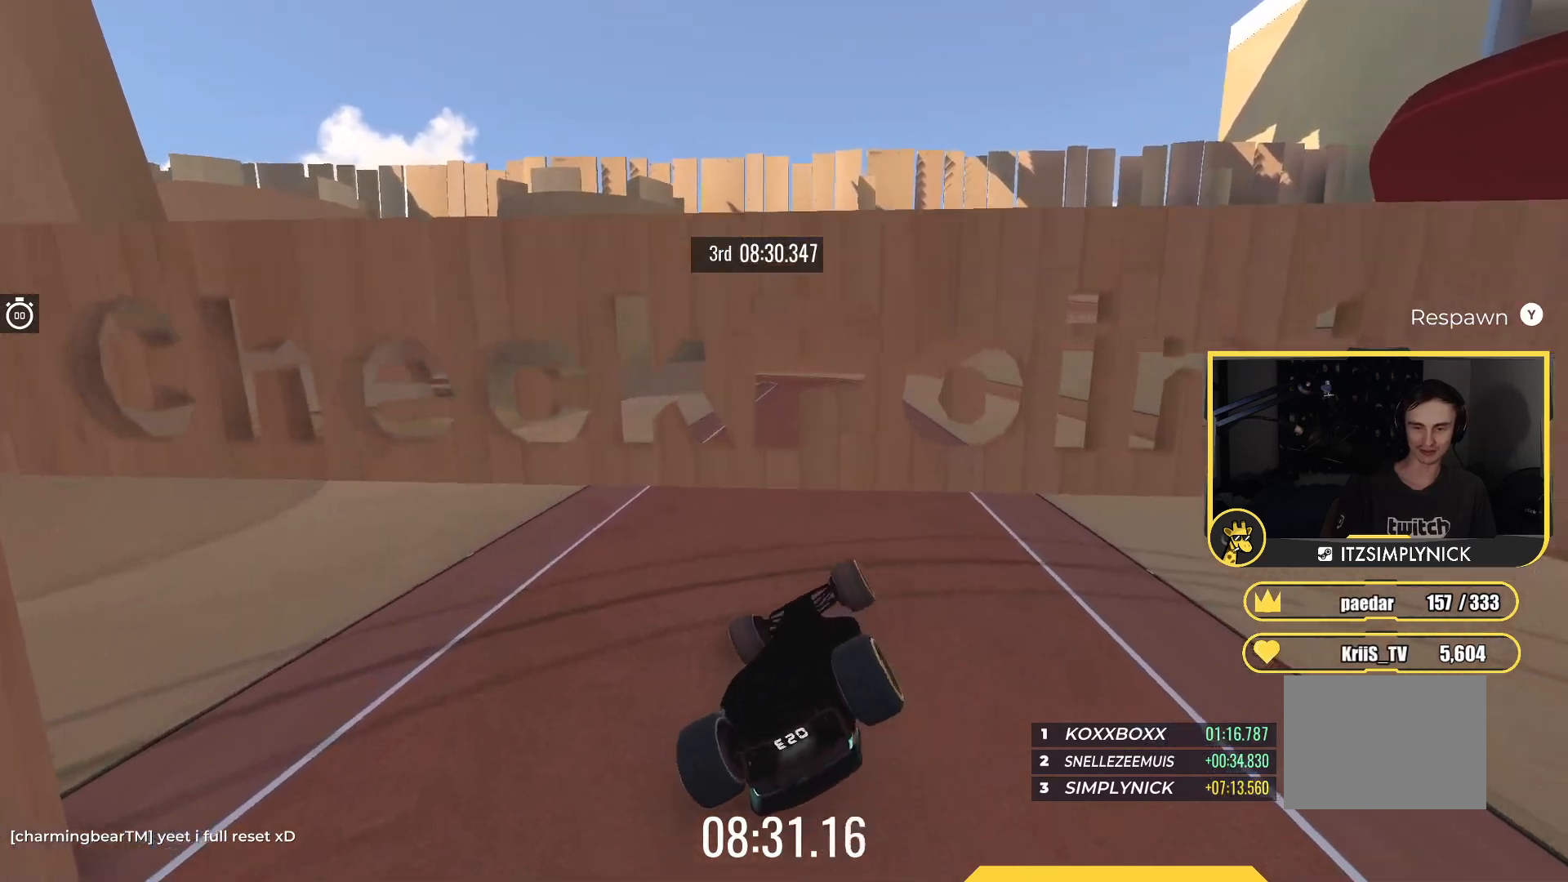
{"keys": ["up"], "events": []}
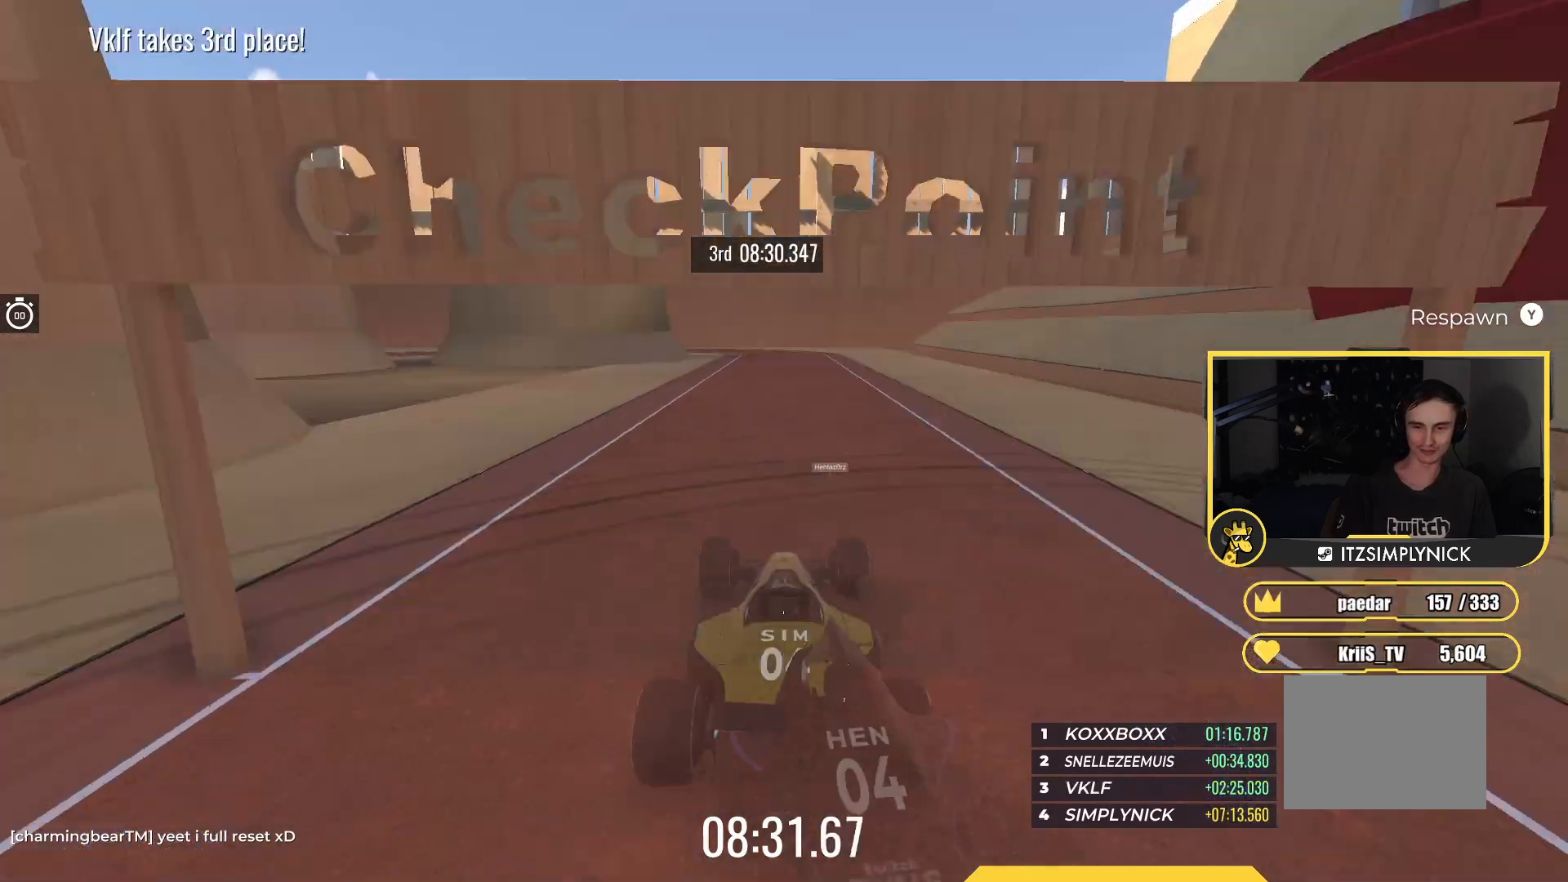
{"keys": ["up"], "events": []}
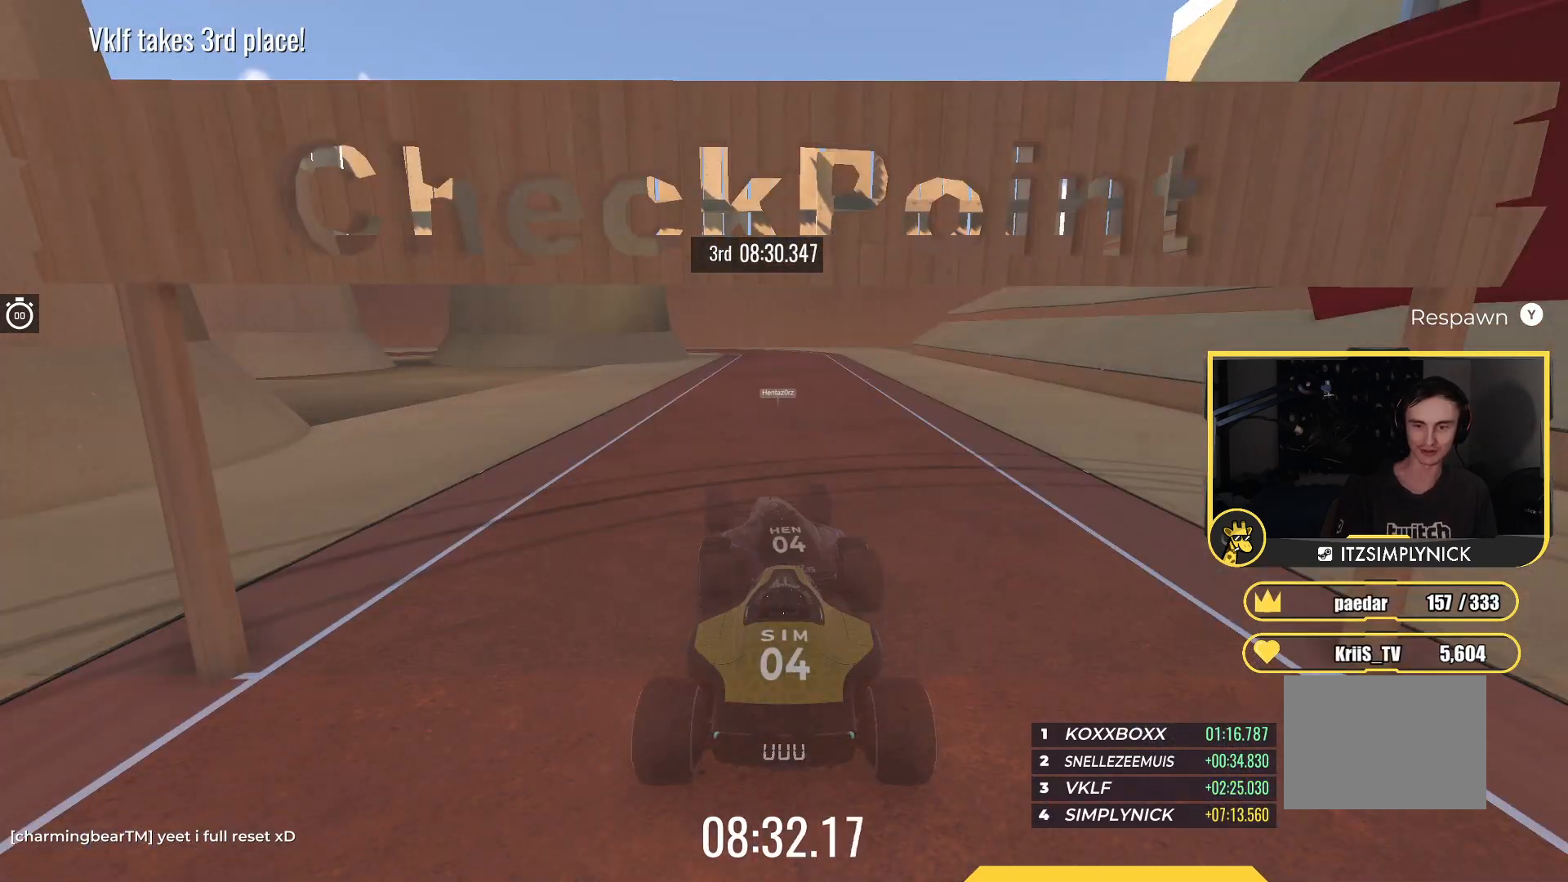
{"keys": ["up"], "events": []}
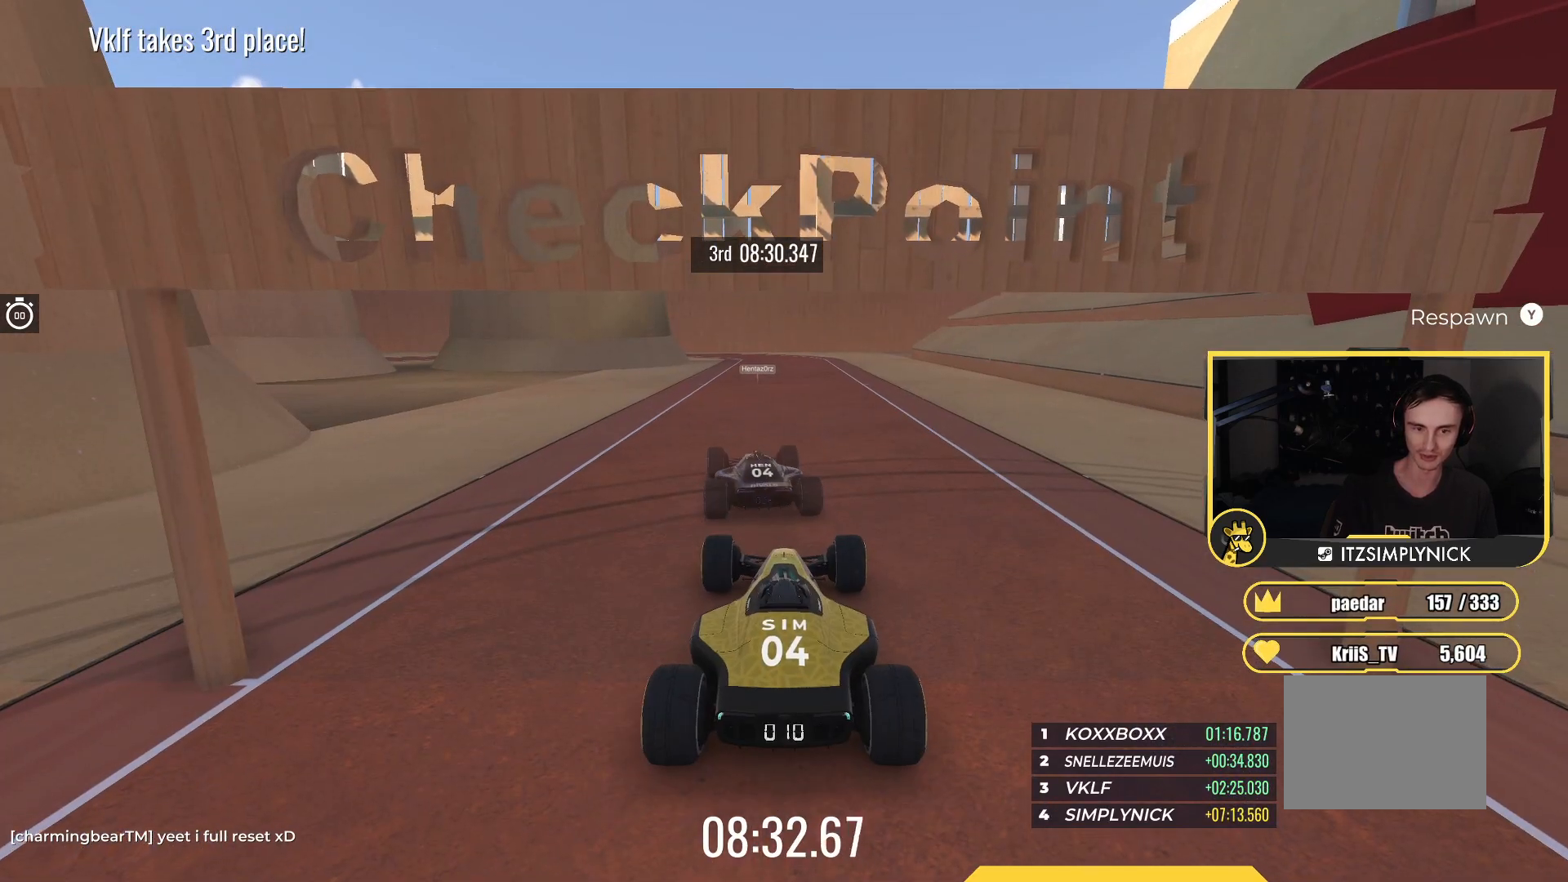
{"keys": ["up"], "events": []}
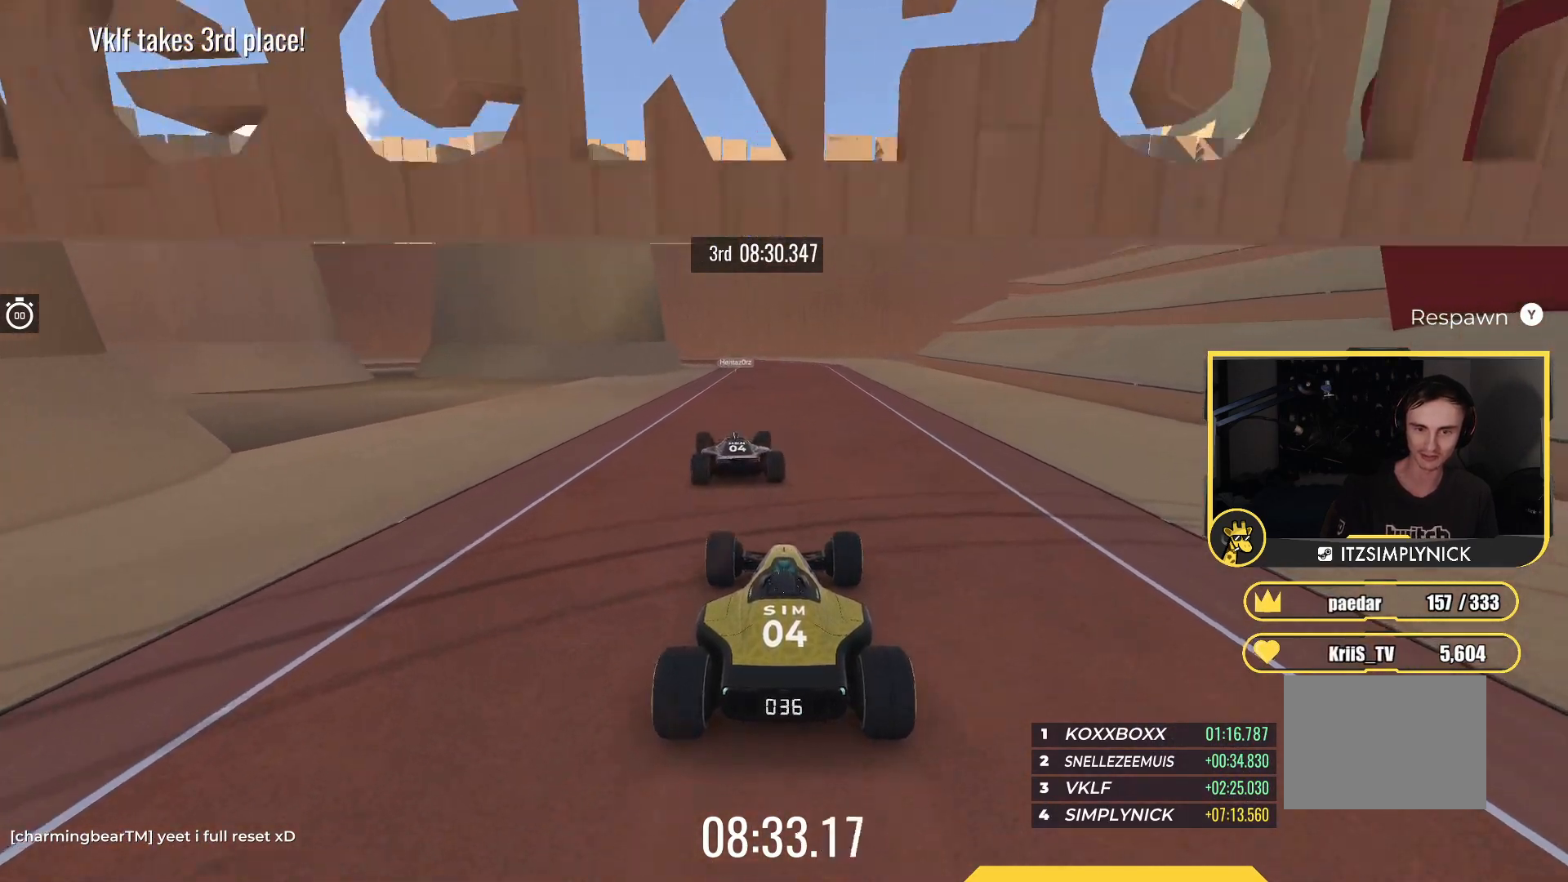
{"keys": ["up"], "events": []}
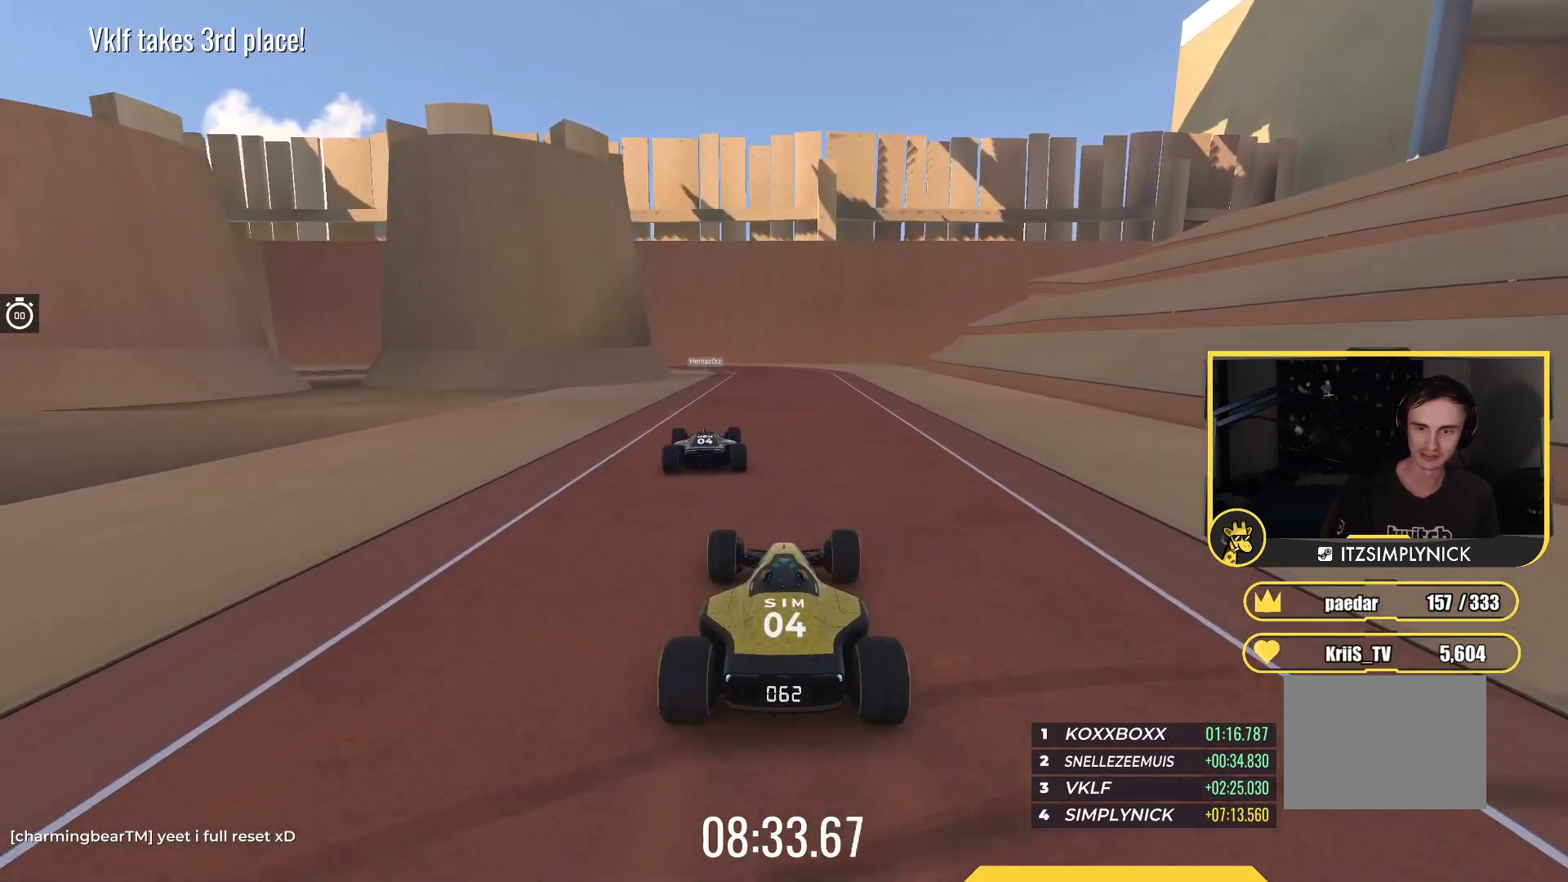
{"keys": ["up"], "events": []}
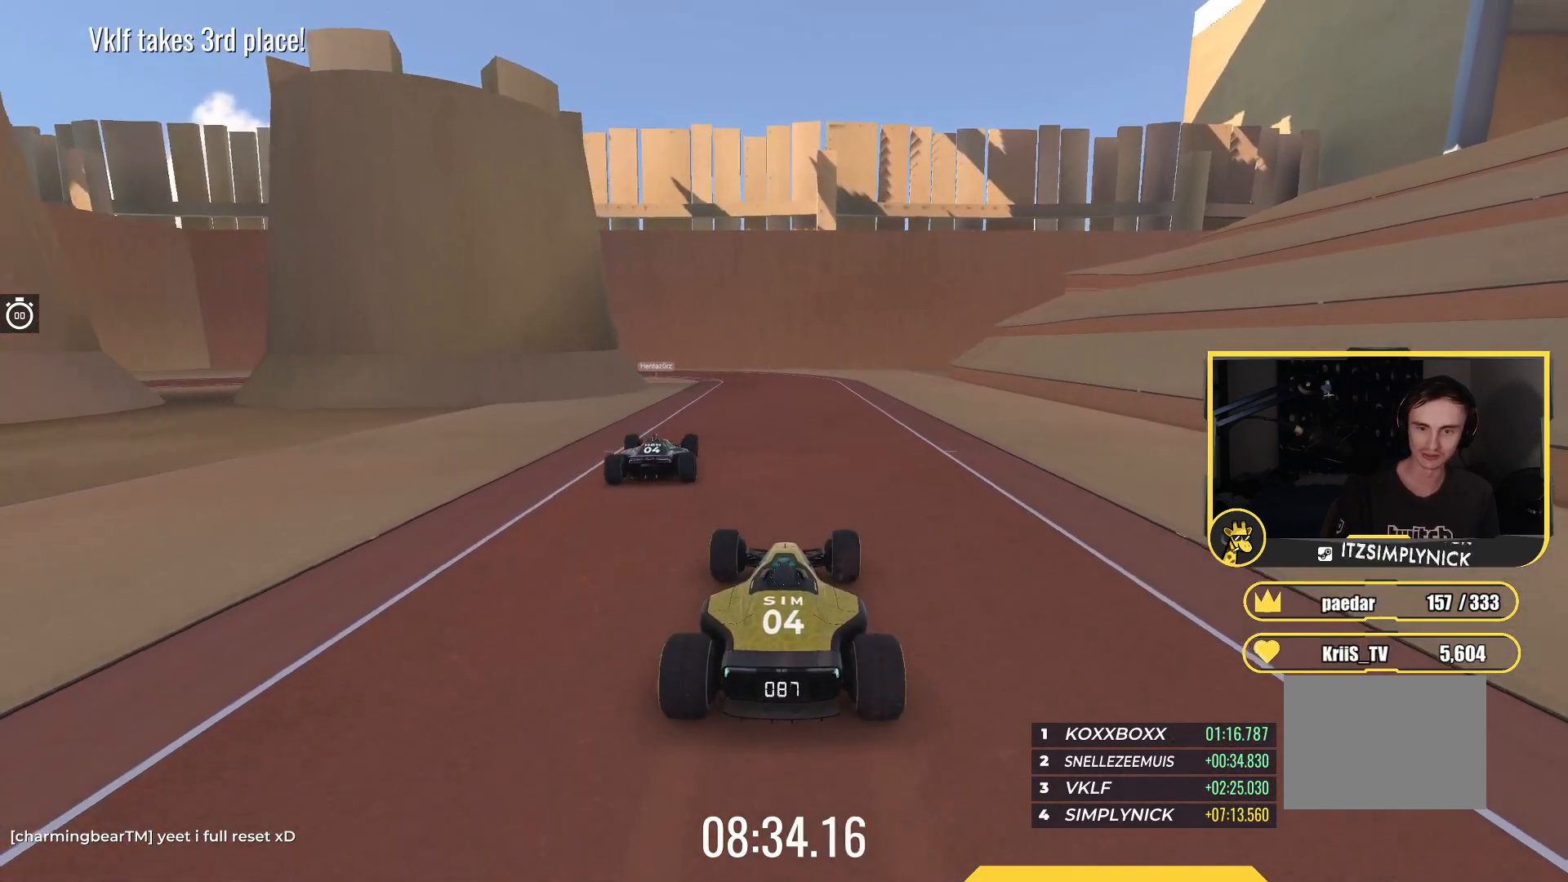
{"keys": ["up"], "events": []}
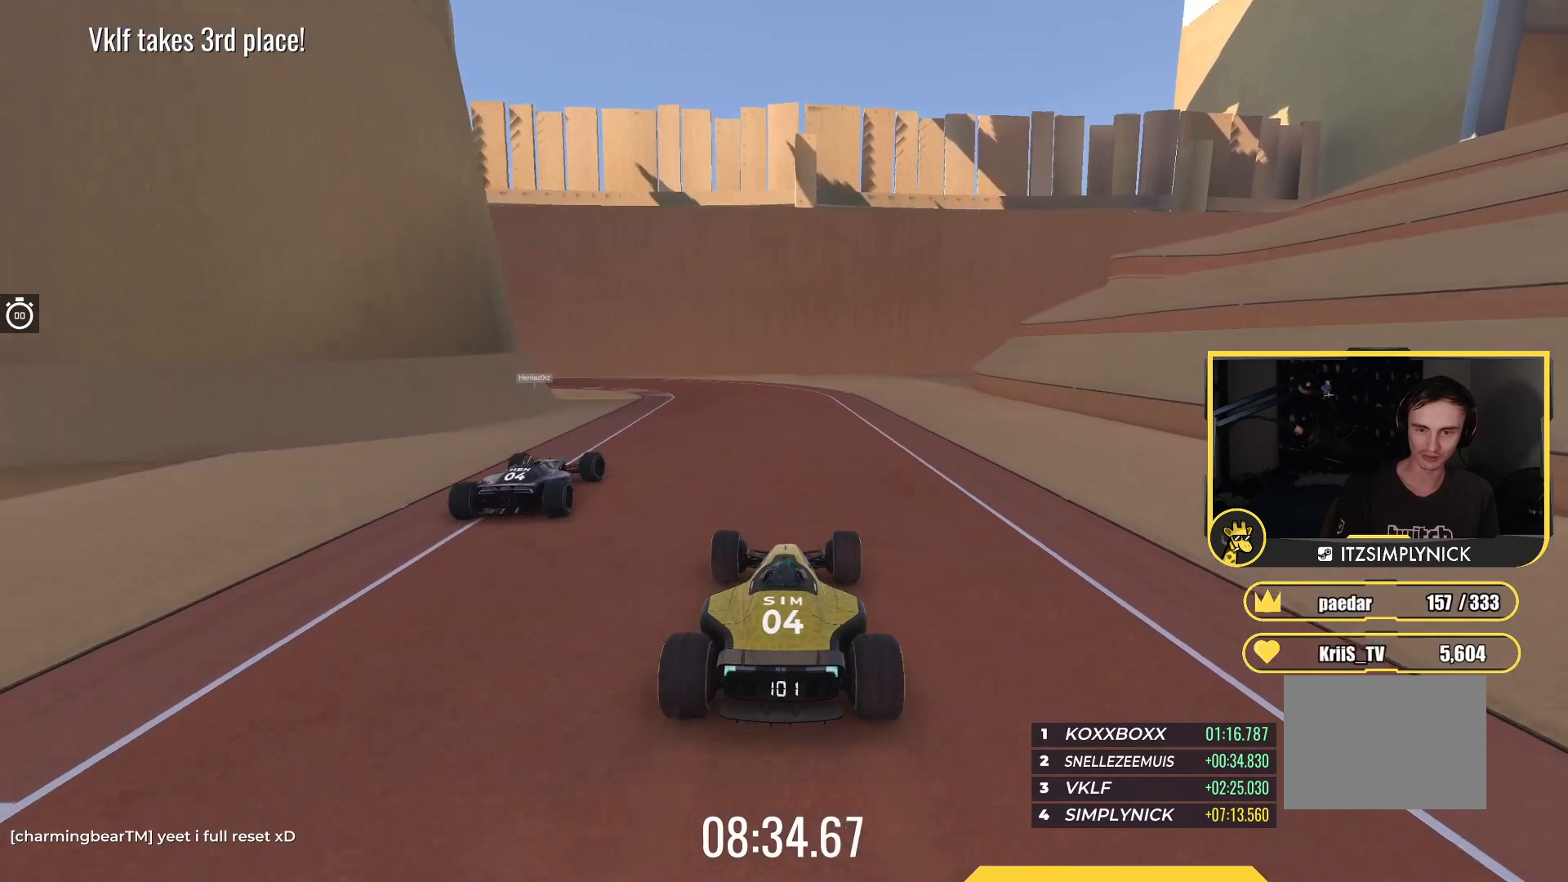
{"keys": ["left", "up"], "events": [[150, "left", "down"]]}
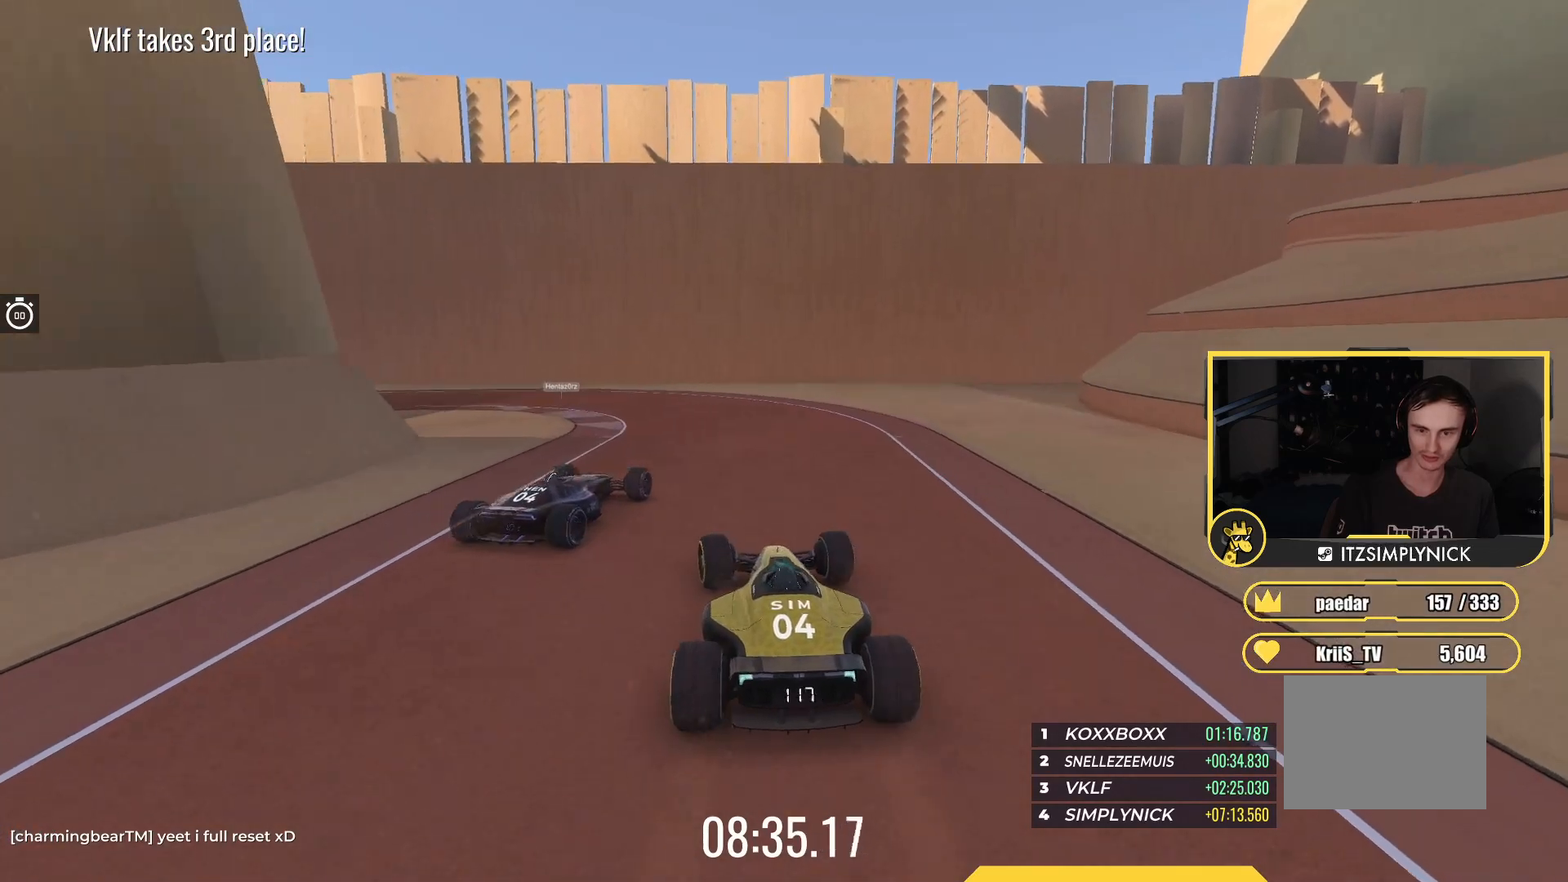
{"keys": ["left", "up"], "events": []}
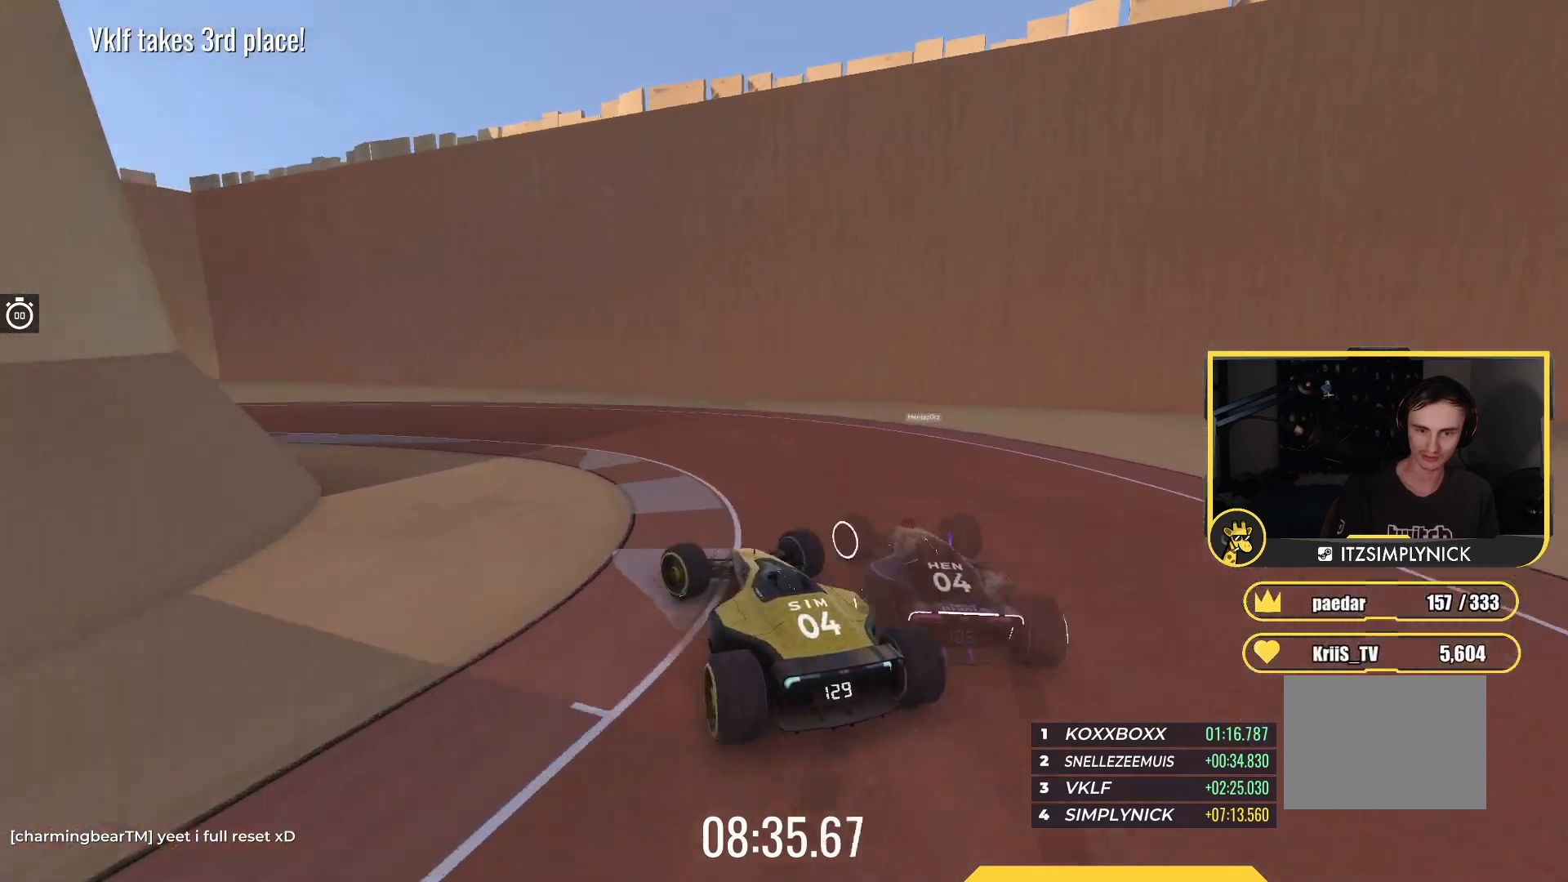
{"keys": ["left", "up"], "events": [[283, "up", "up"], [417, "up", "down"]]}
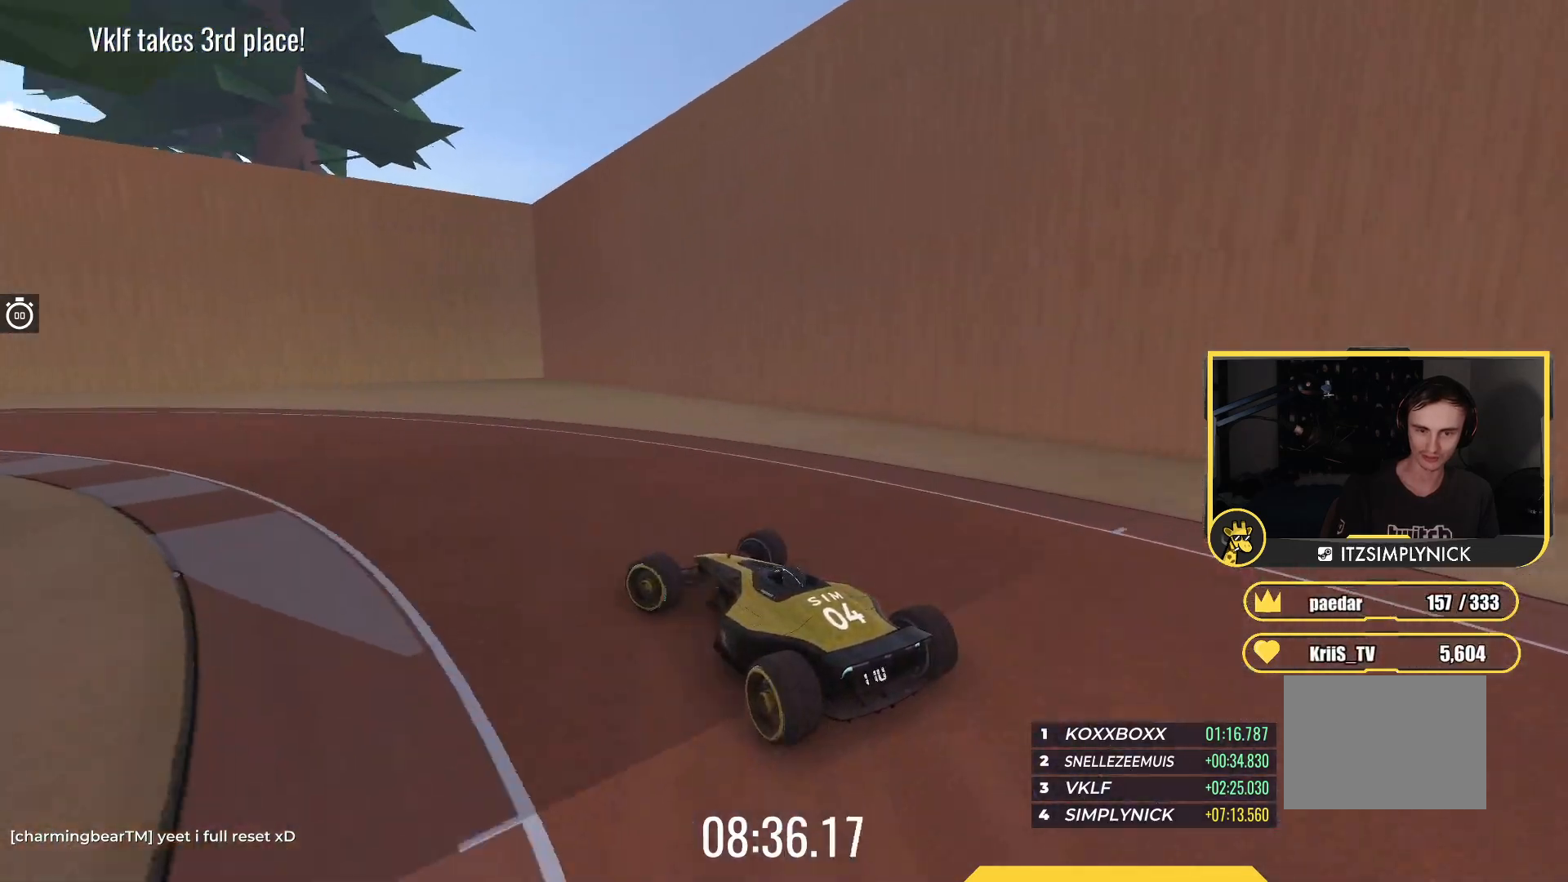
{"keys": ["left", "up"], "events": [[133, "left", "up"], [233, "left", "down"]]}
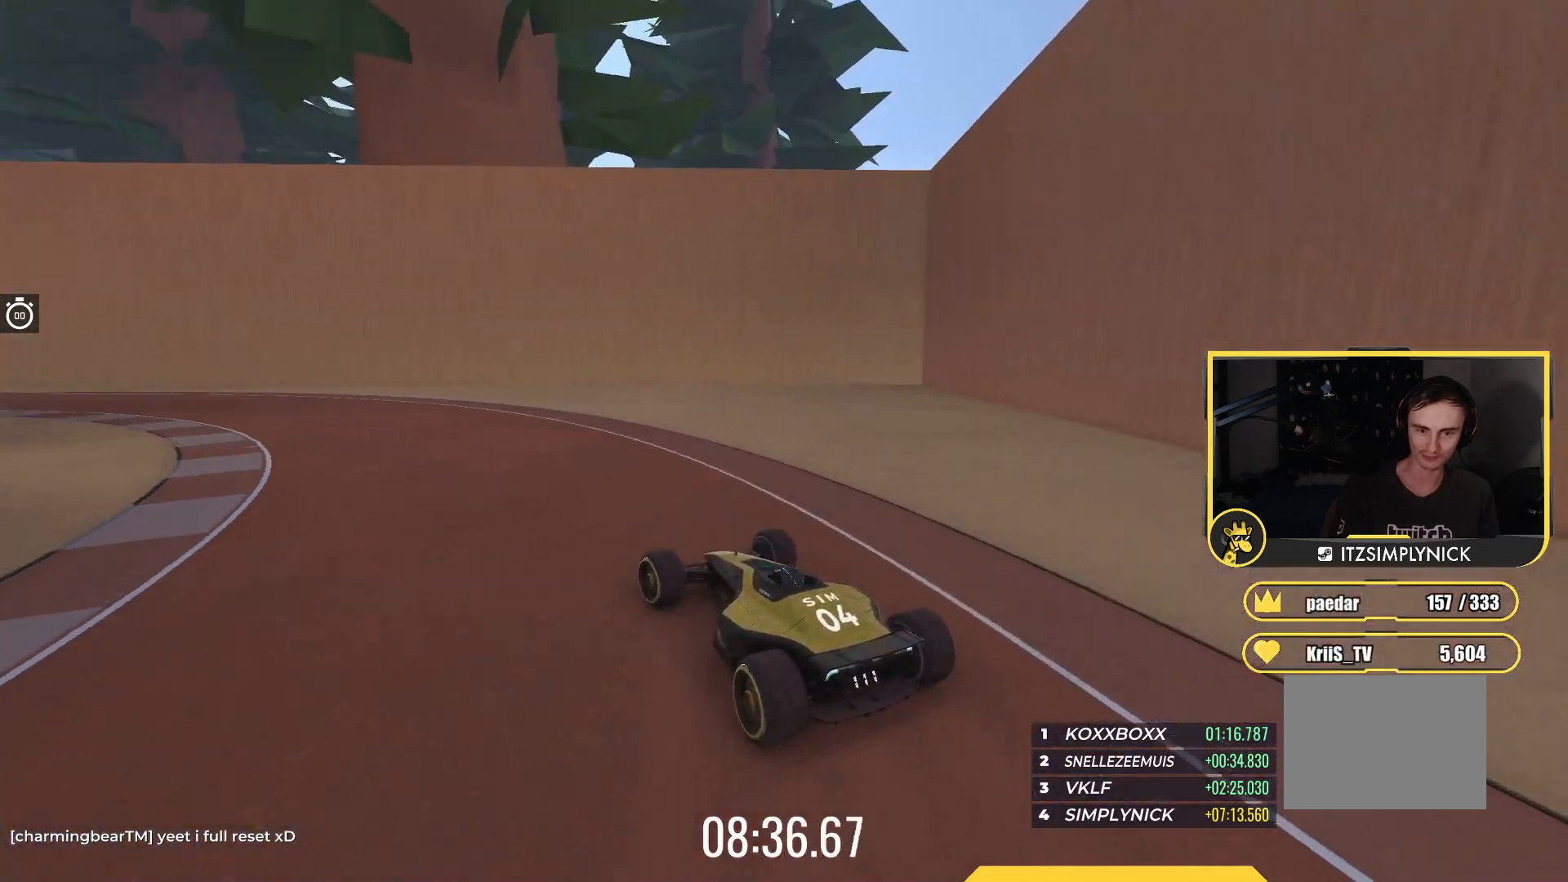
{"keys": ["left", "up"], "events": []}
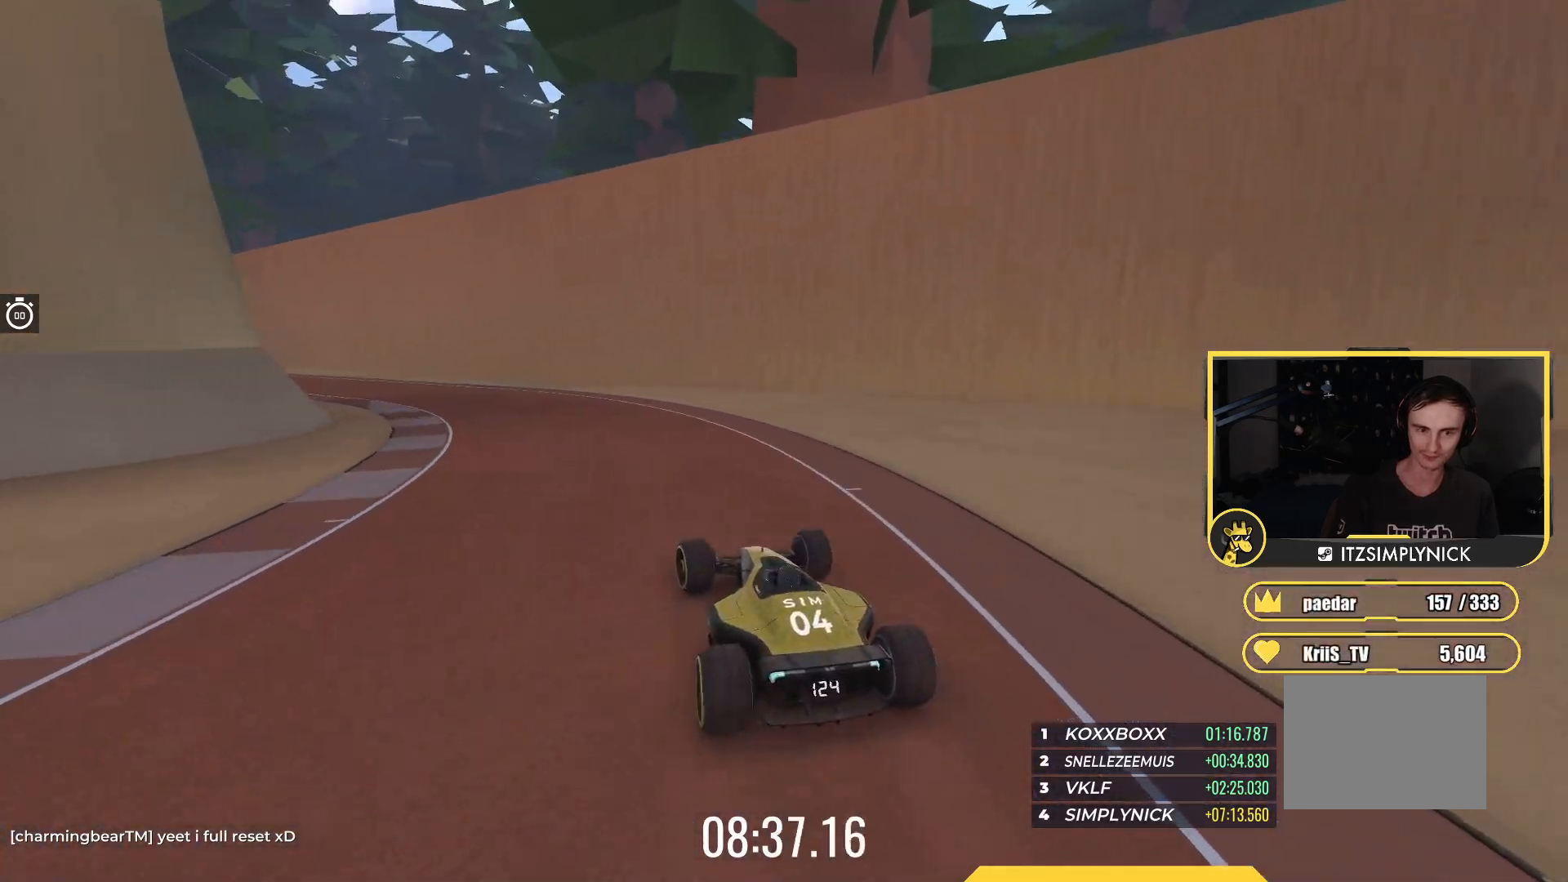
{"keys": ["left", "up"], "events": []}
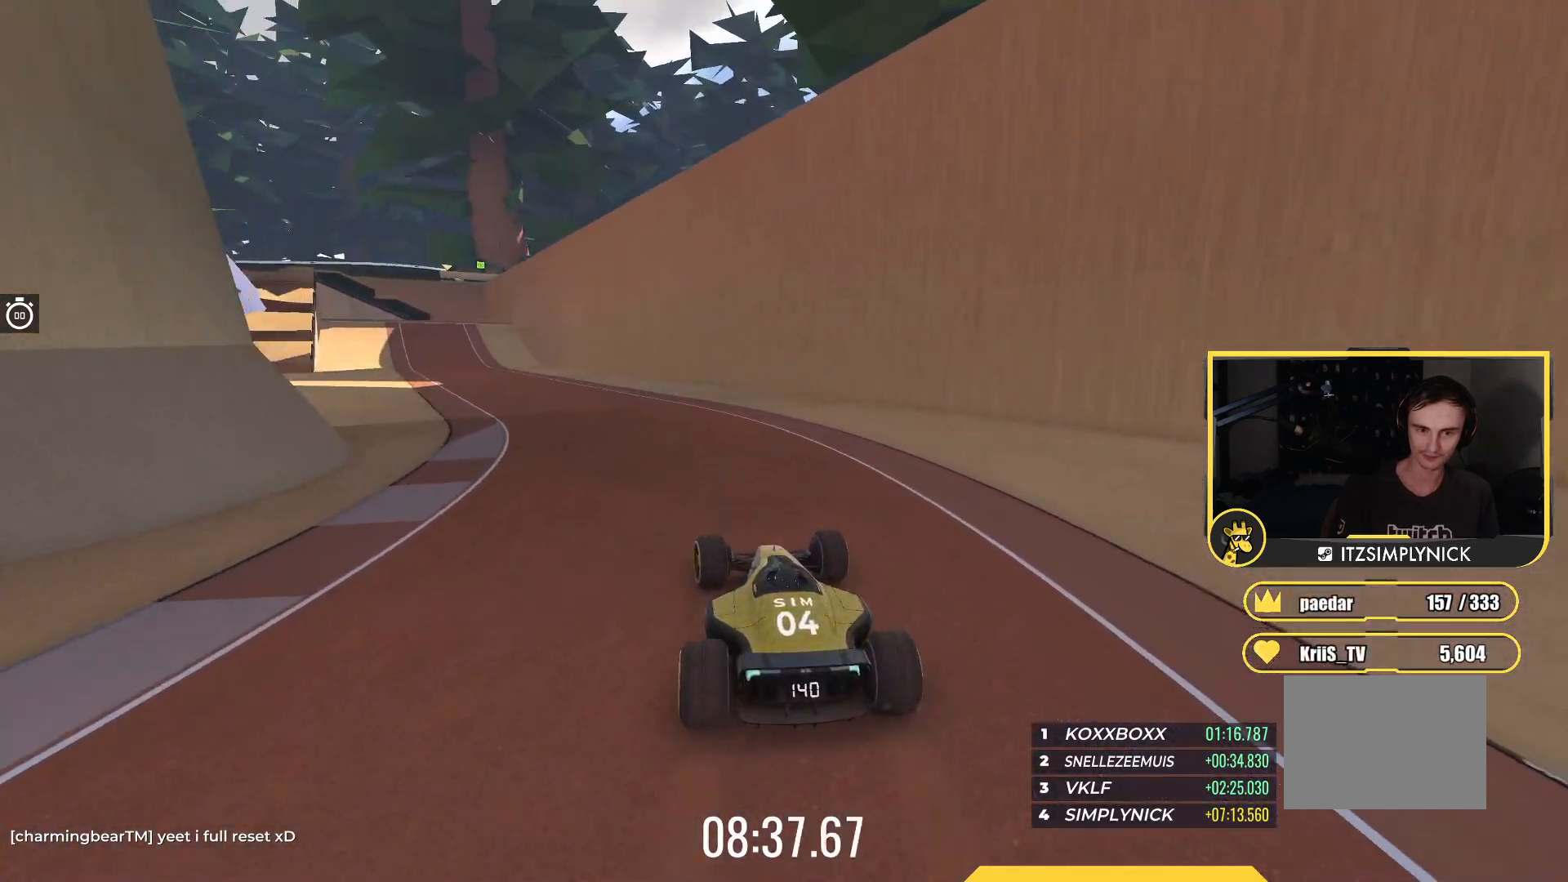
{"keys": ["left", "up"], "events": []}
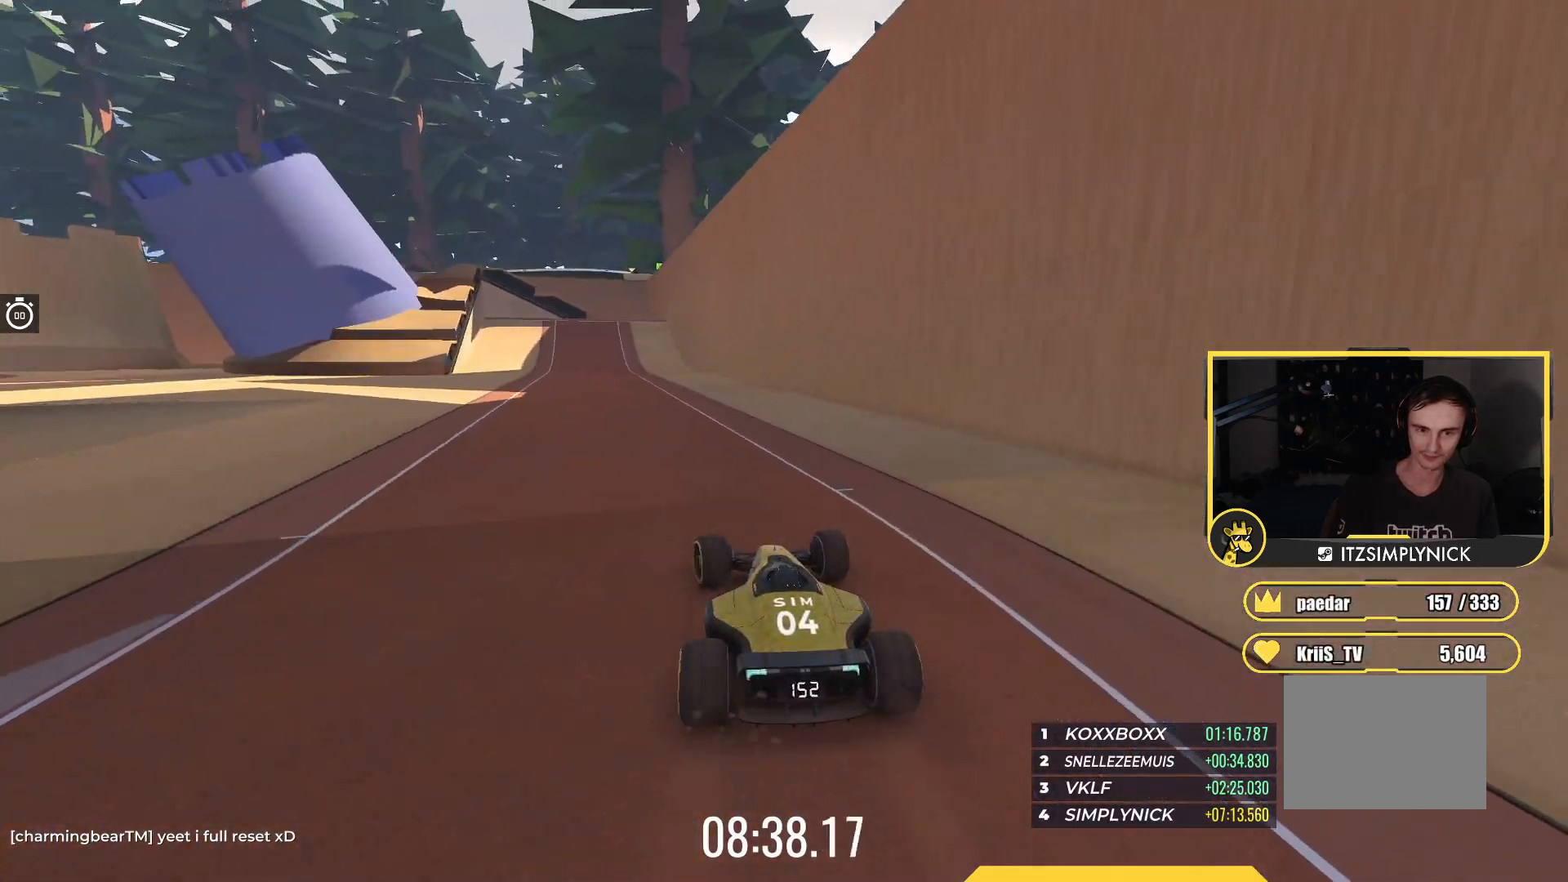
{"keys": ["up"], "events": [[117, "left", "up"]]}
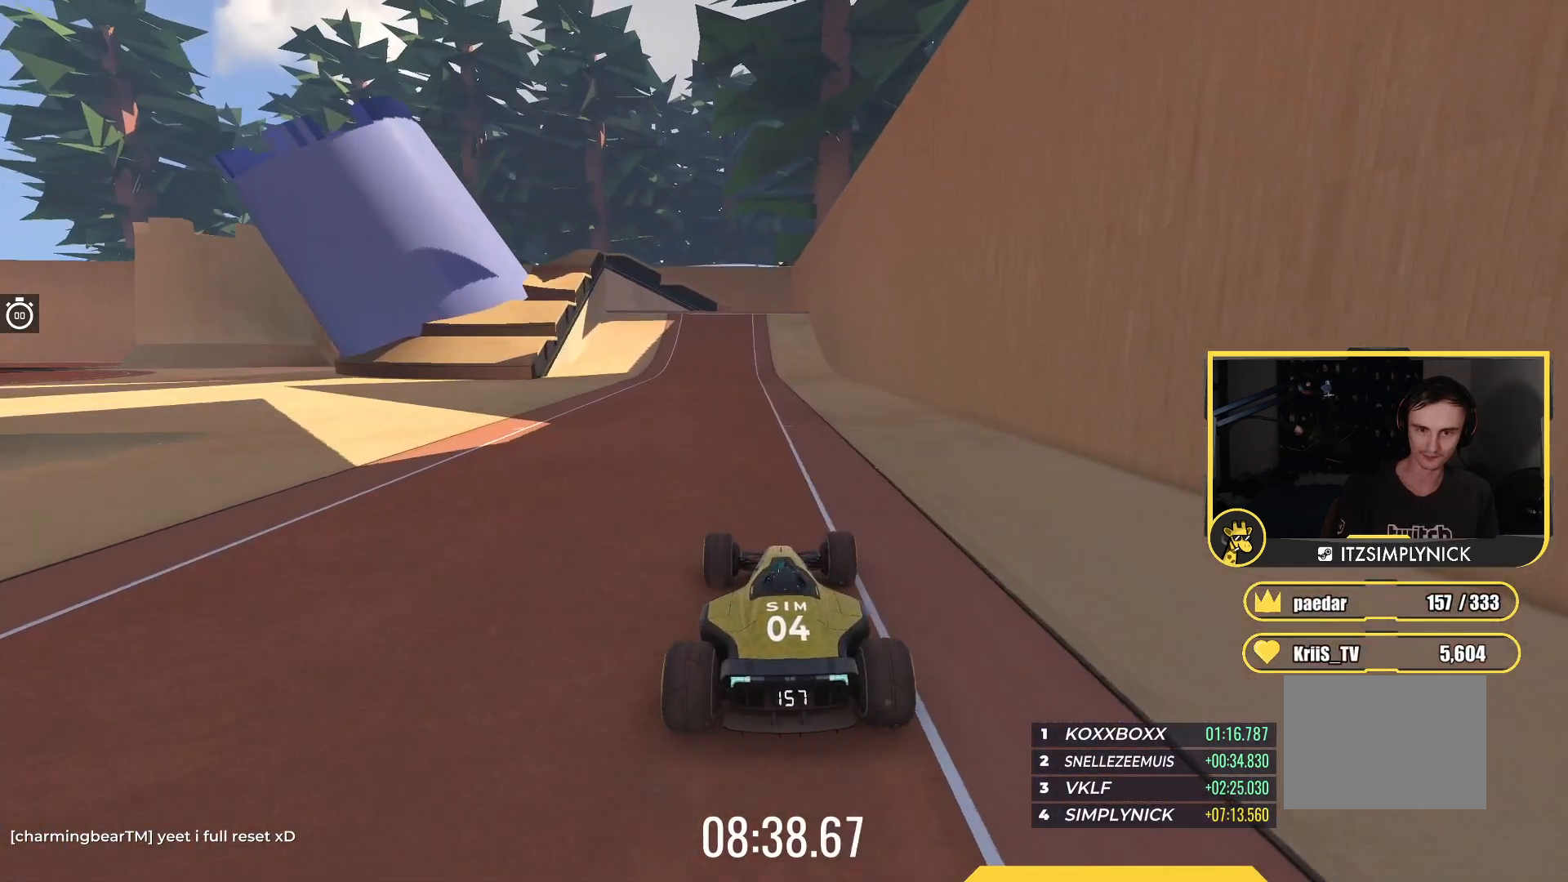
{"keys": ["up"], "events": [[100, "left", "down"], [167, "left", "up"], [400, "left", "down"], [500, "left", "up"]]}
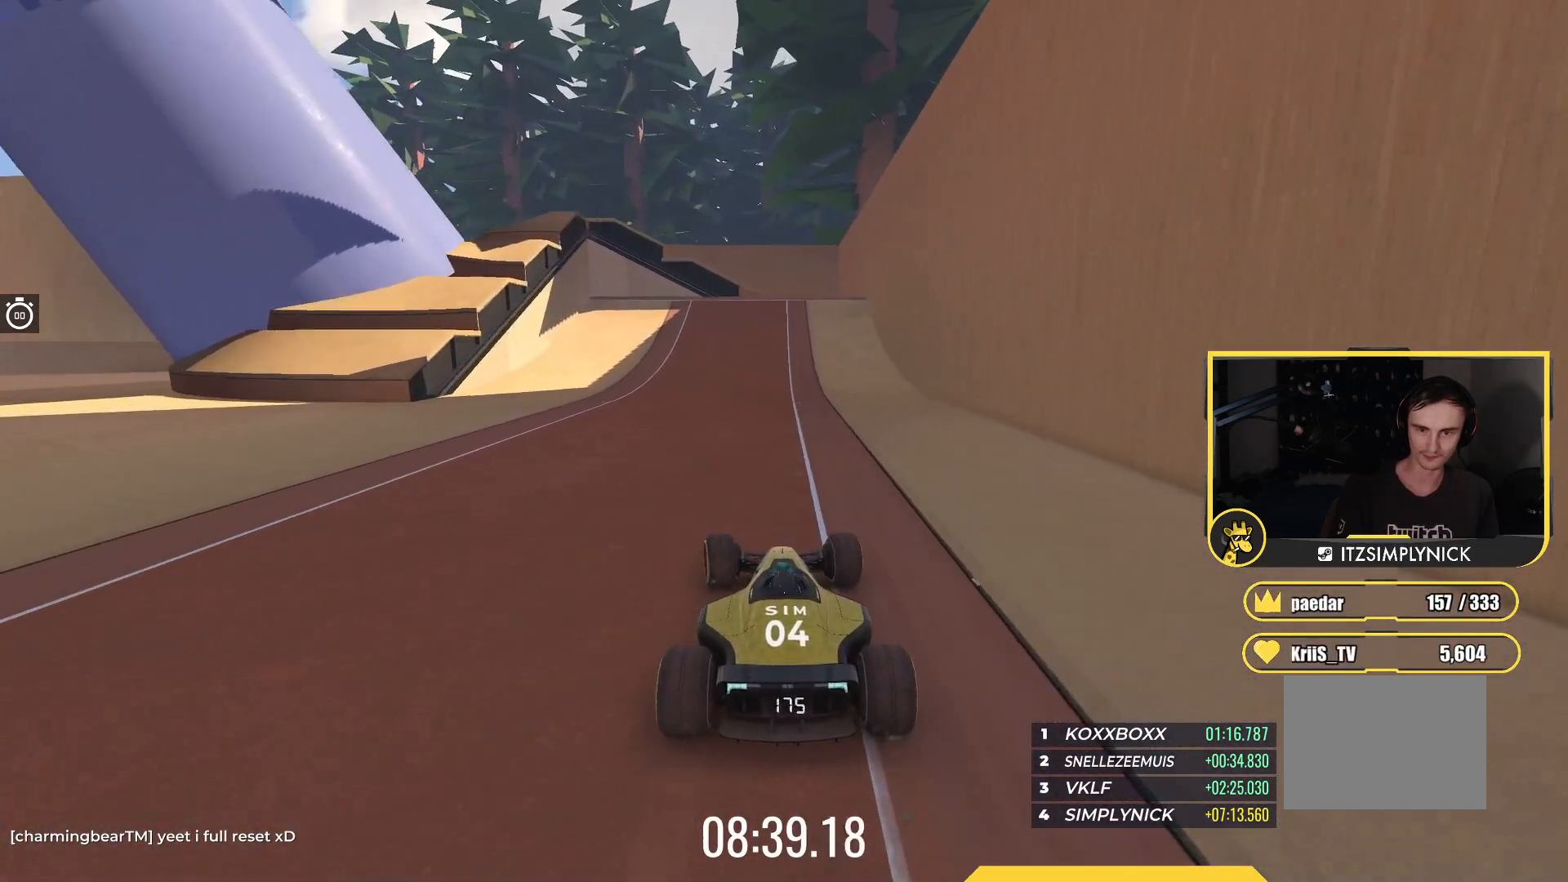
{"keys": ["up"], "events": []}
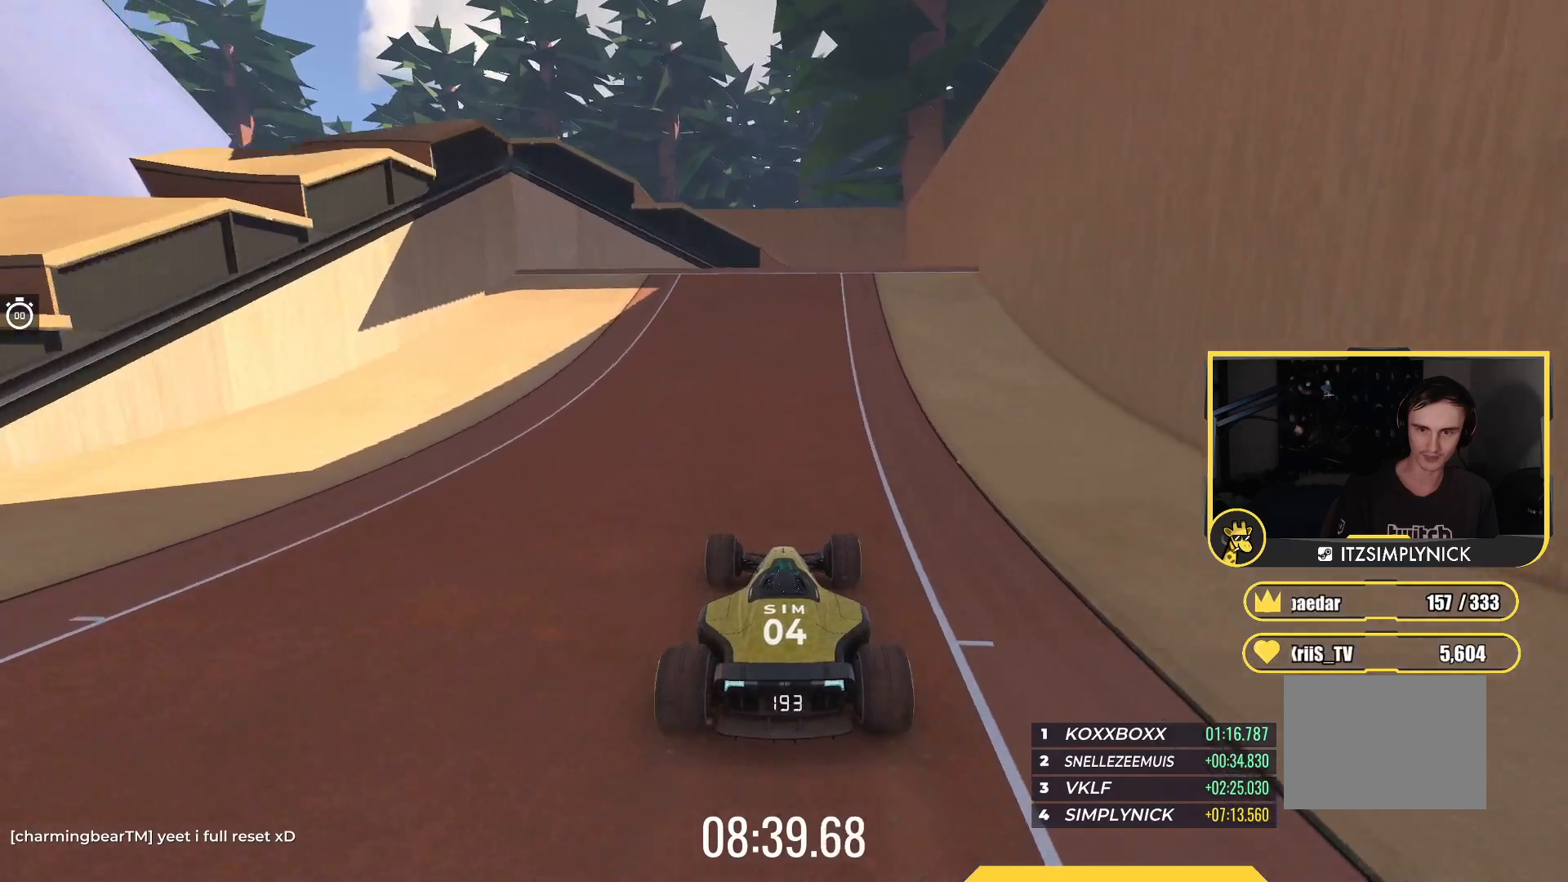
{"keys": ["up"], "events": [[250, "right", "down"], [400, "right", "up"]]}
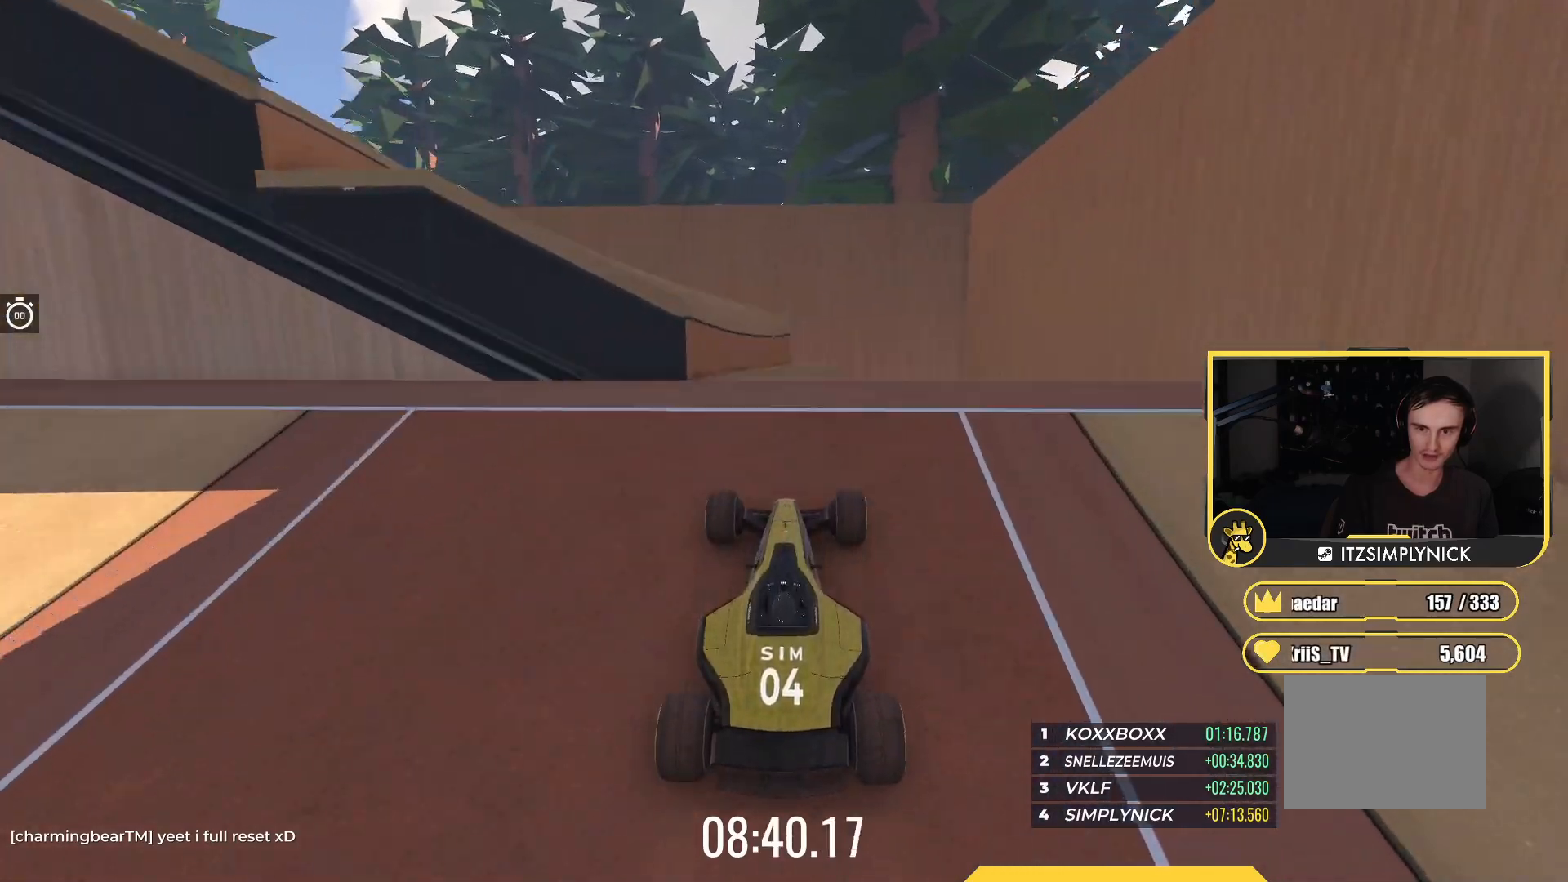
{"keys": ["up"], "events": []}
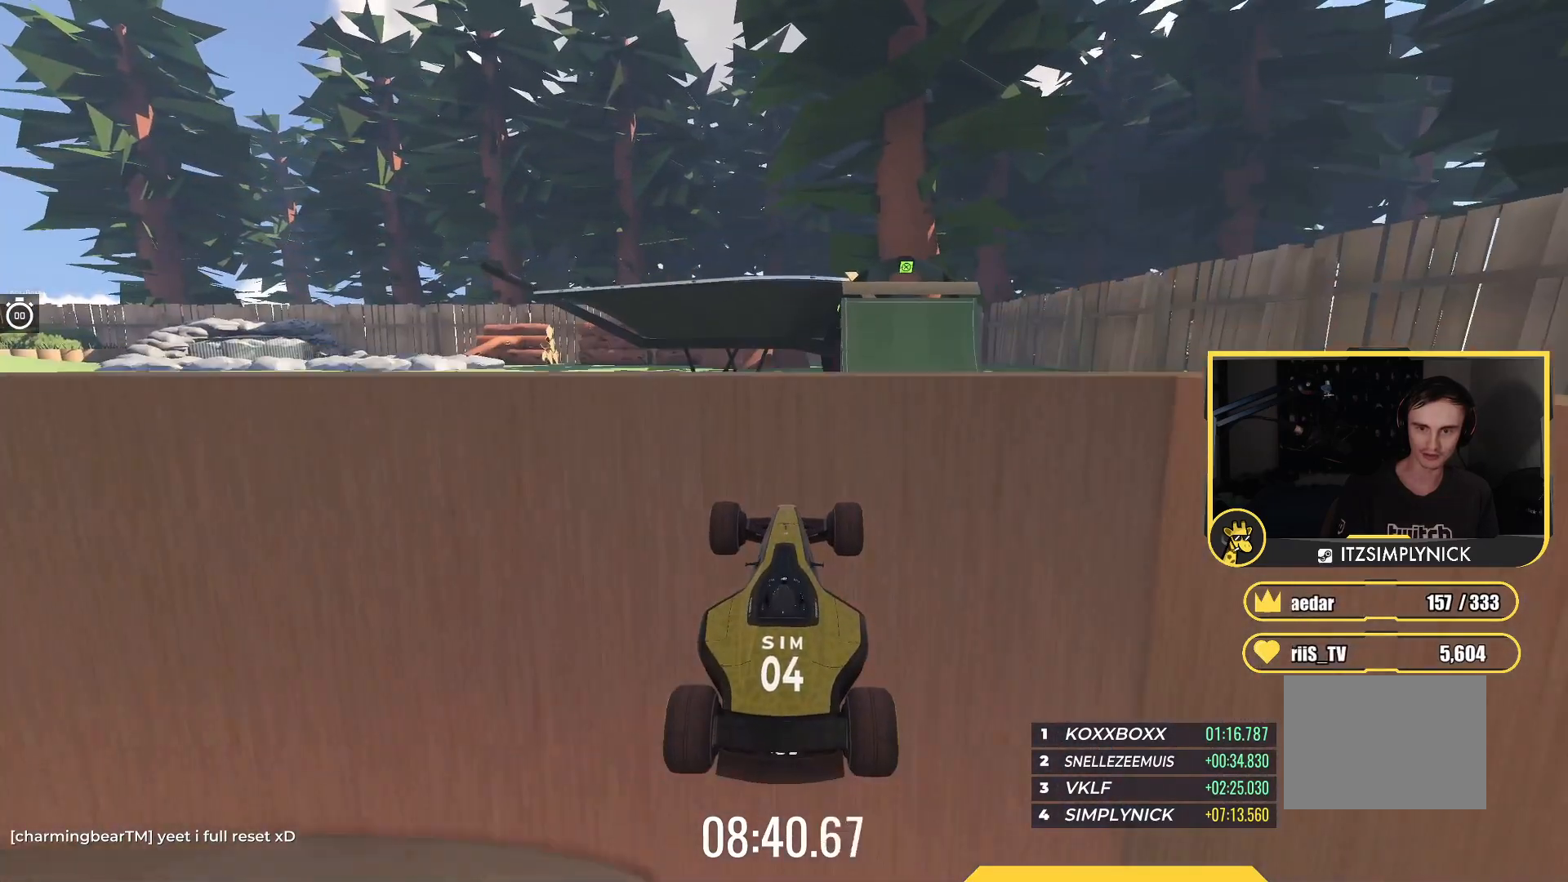
{"keys": ["up"], "events": []}
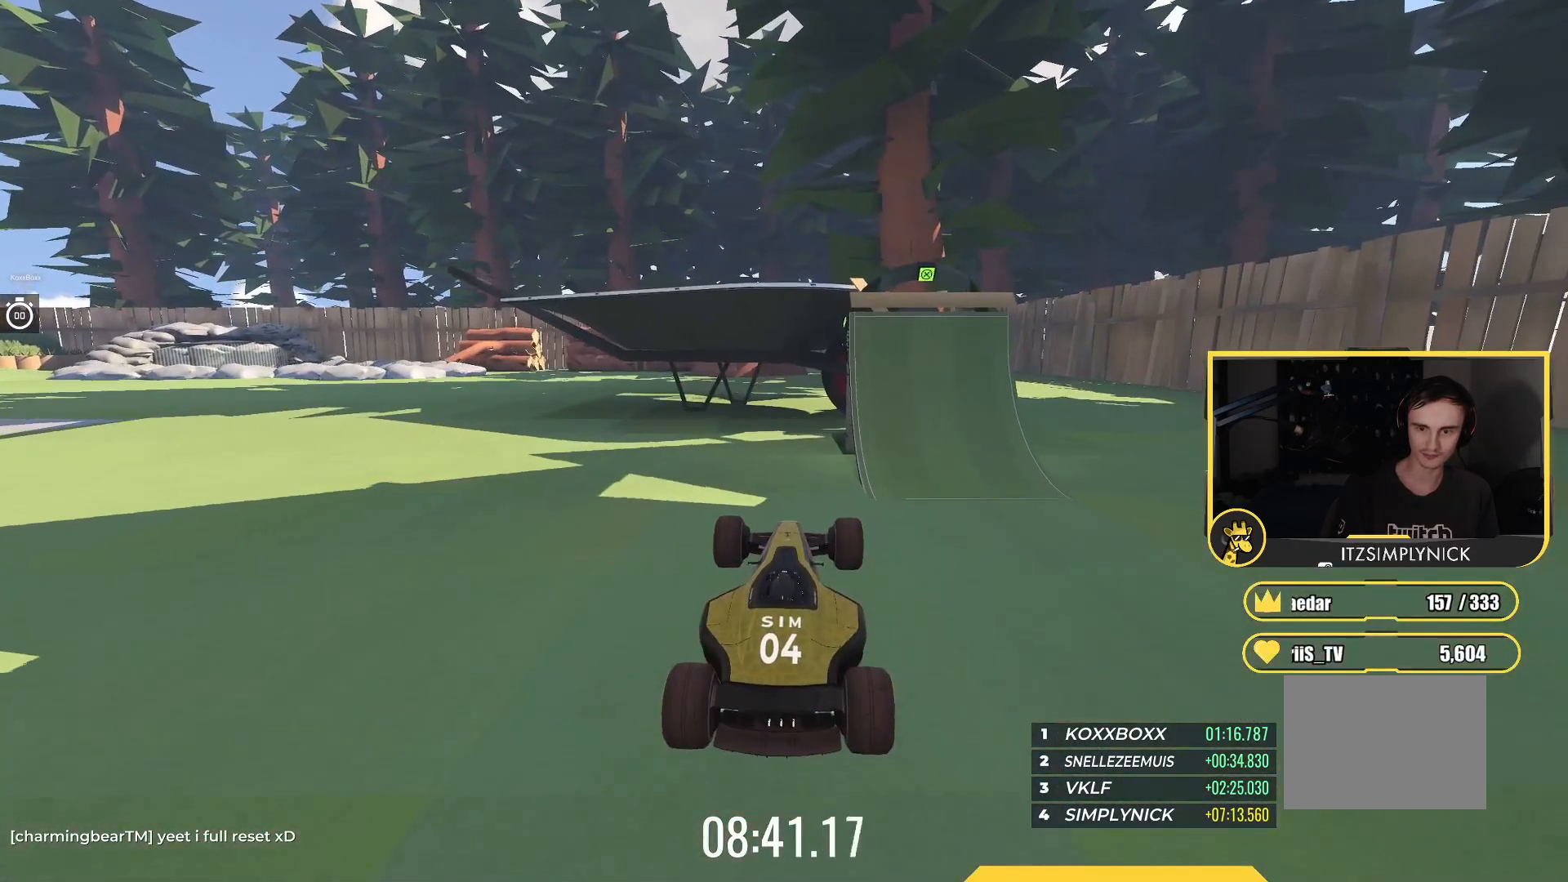
{"keys": ["up"], "events": []}
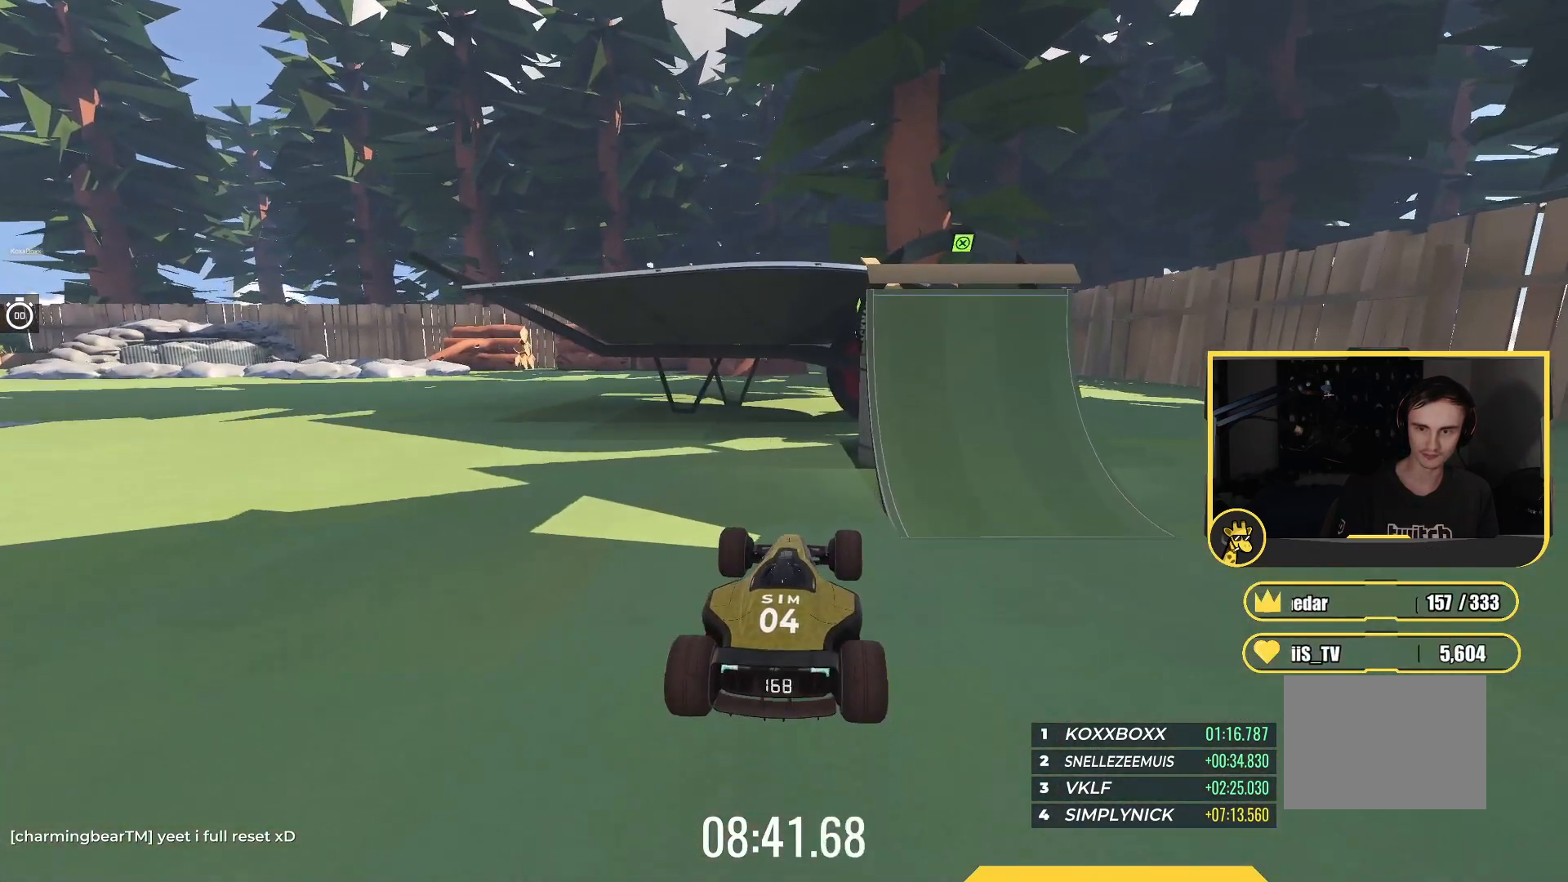
{"keys": ["up"], "events": []}
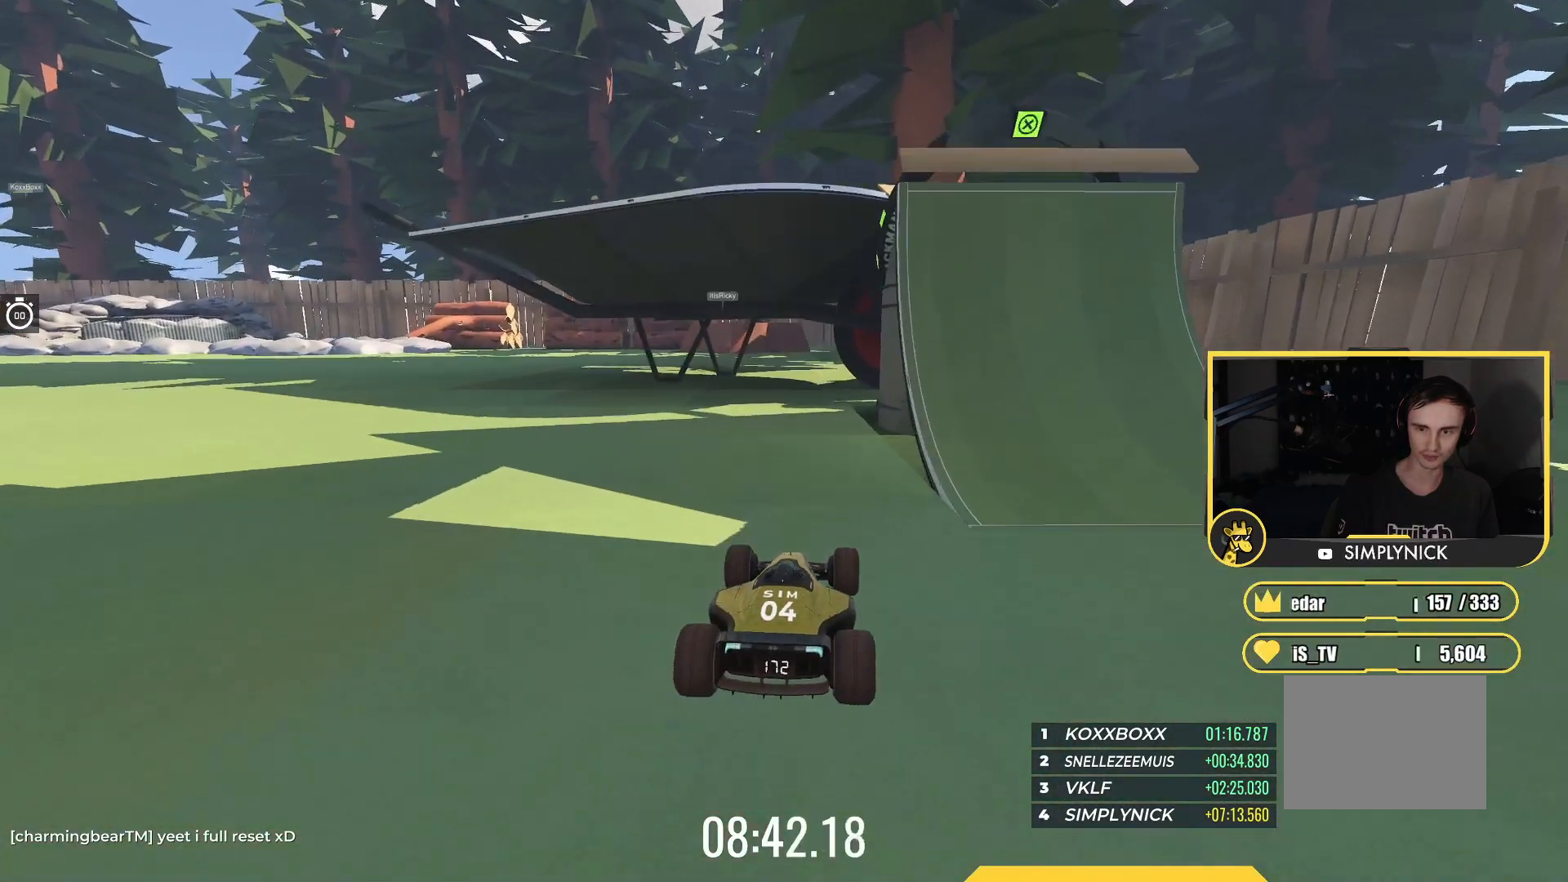
{"keys": ["up"], "events": []}
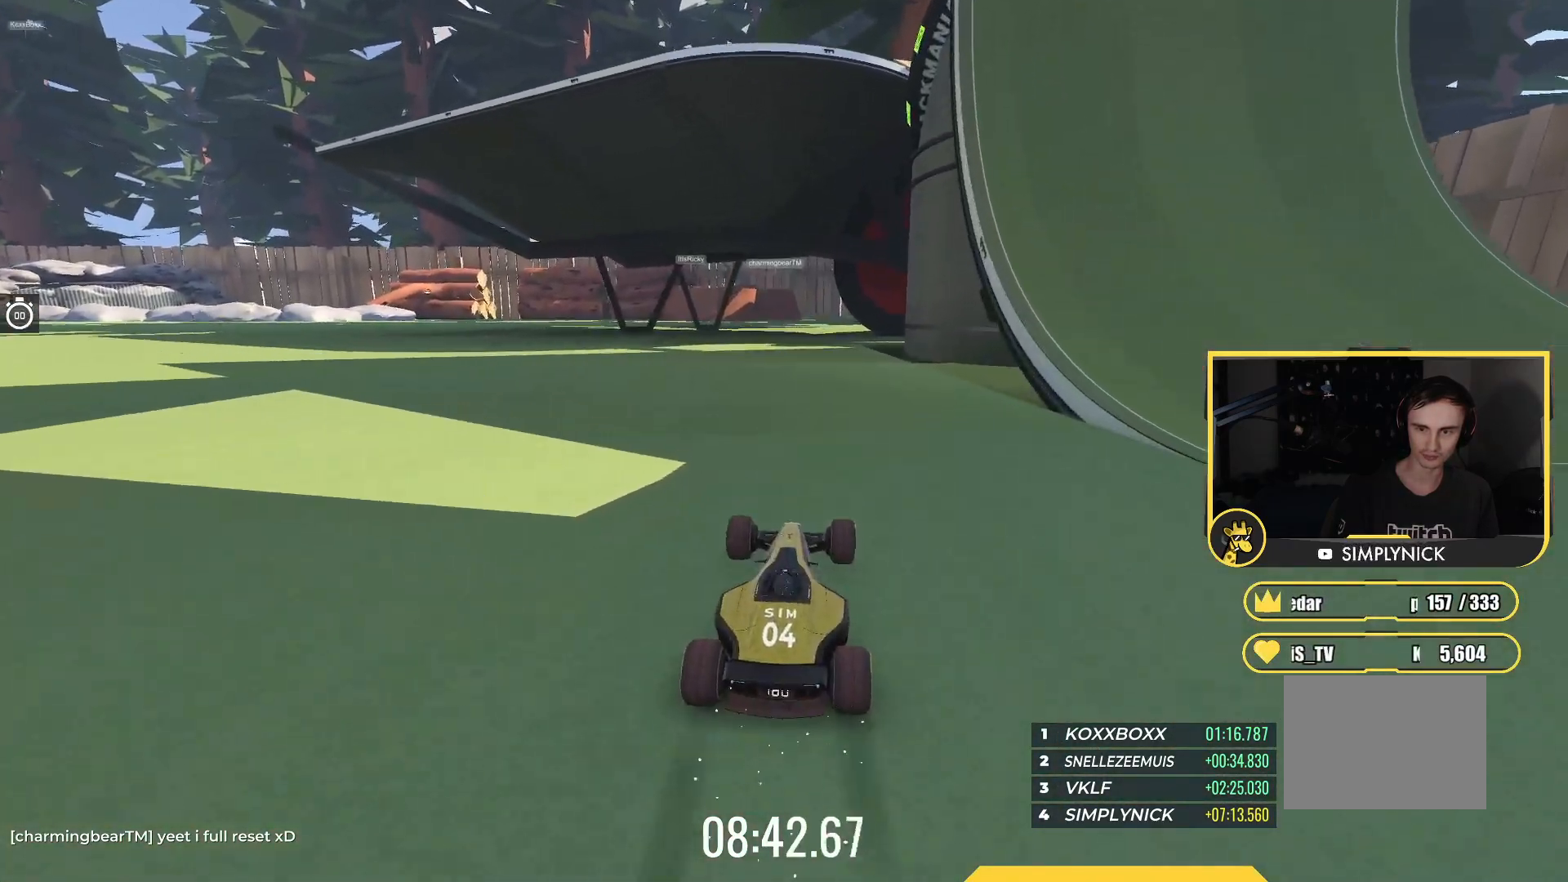
{"keys": ["left", "up"], "events": [[417, "left", "down"]]}